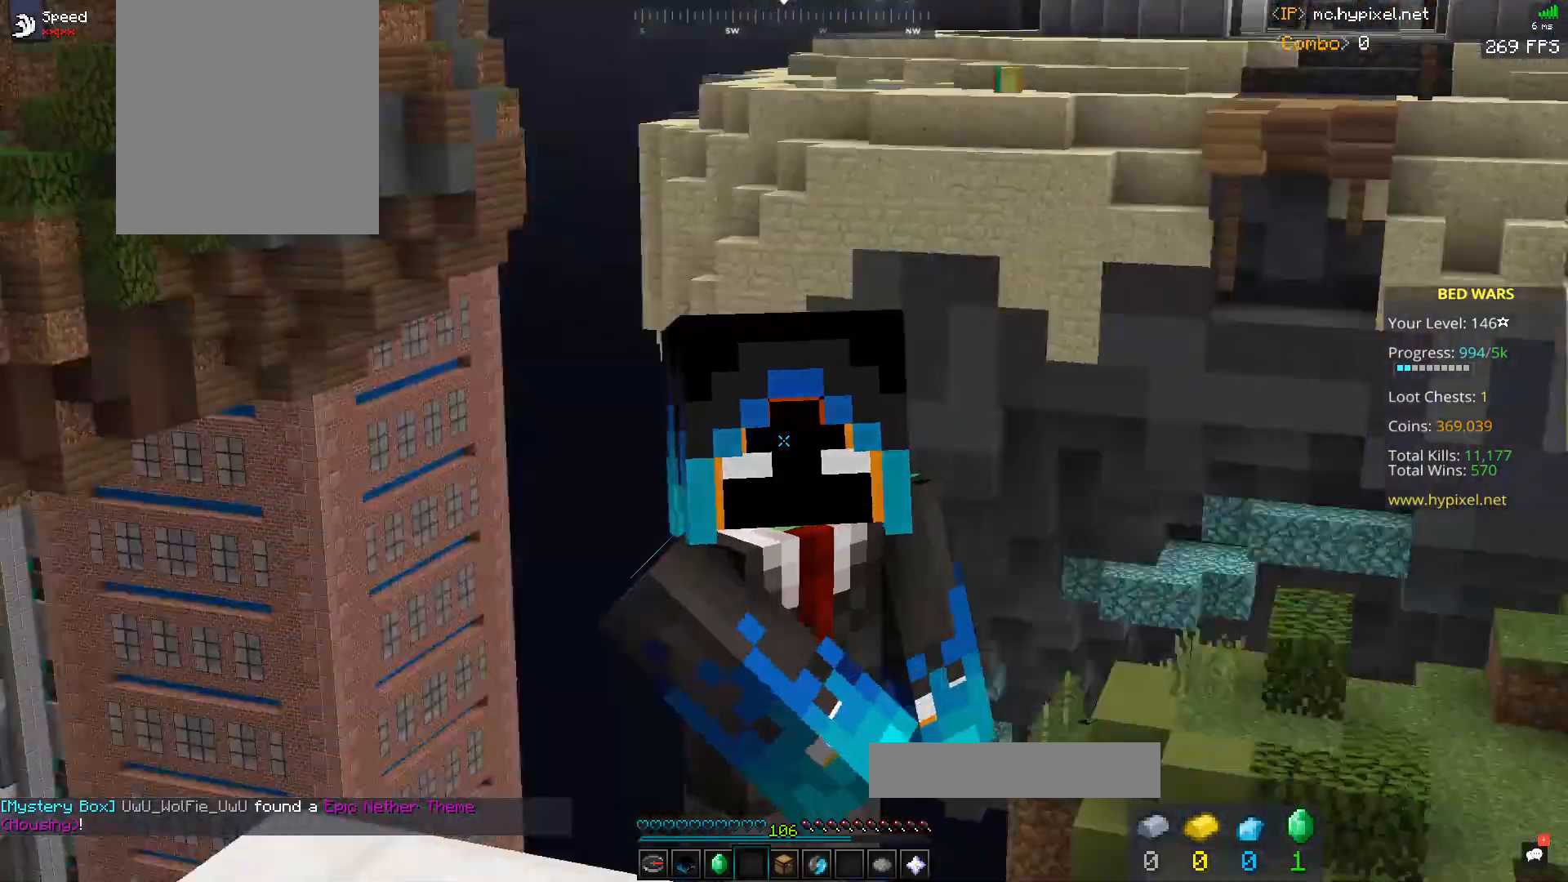
Gameplay with keyboard and mouse; each line is a JSON object with the keys and mouse buttons held at the frame after it. "events" lists presses ("down") and releases ("up") of "a", "d", "s", "space", "w", "mouse_left" and "mouse_right" between this image and that frame as [ms after this image, input, new state], when the widget could be followed in between. "mouse_left", "mouse_right" = the "left", "right" buttons of the "mouse" list. No other keys are recorded. Fast repeated clicks can show as one long hold. Mouse movement is not recorded.
{"keys": [], "mouse": ["left"], "events": []}
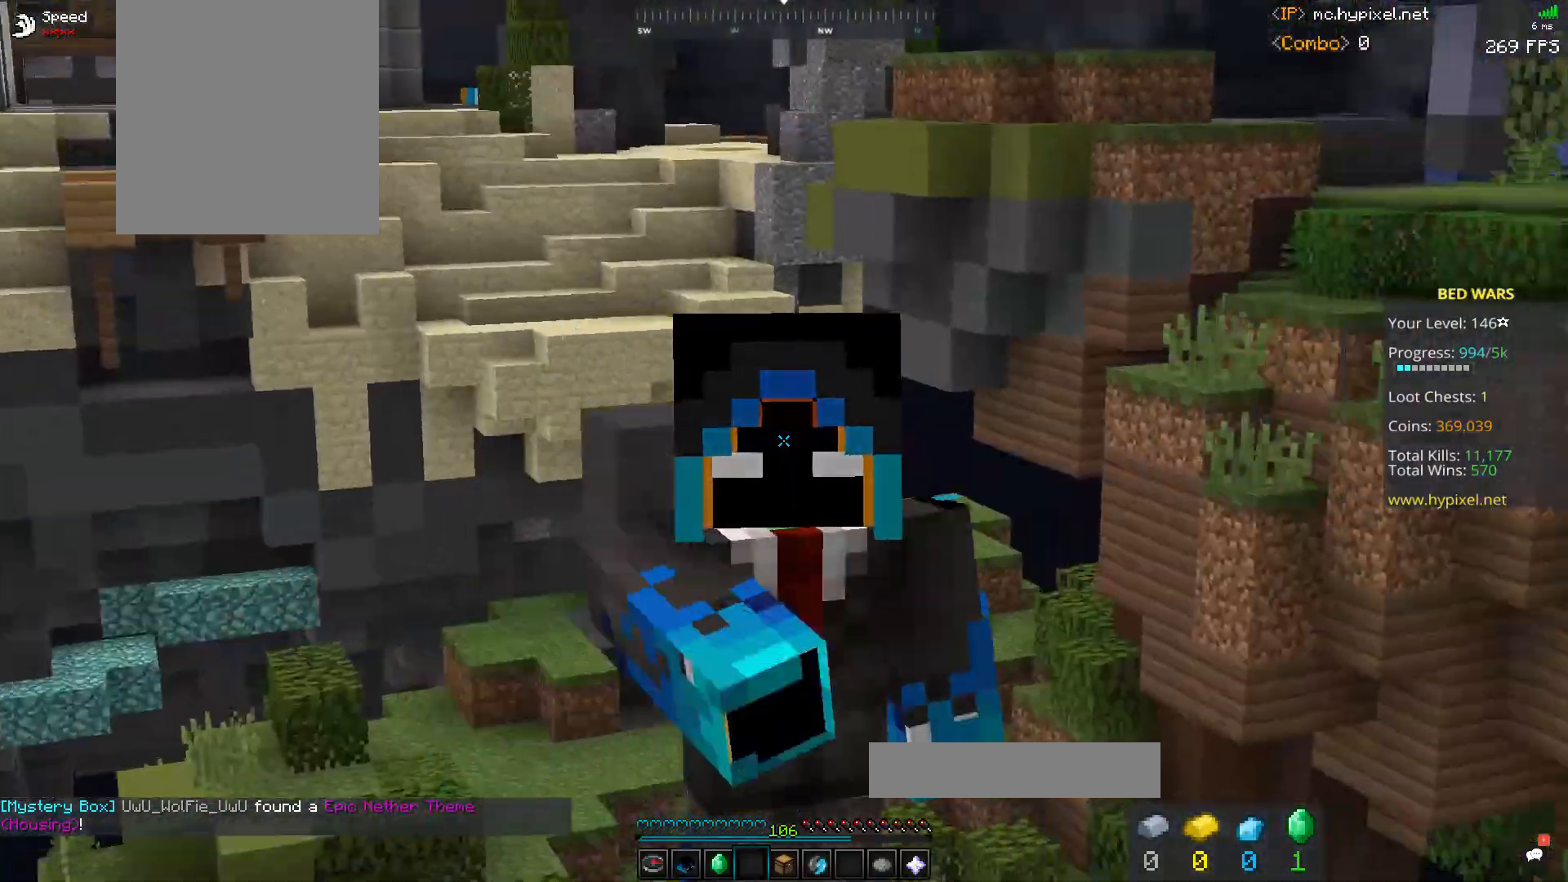
{"keys": [], "mouse": ["left"], "events": []}
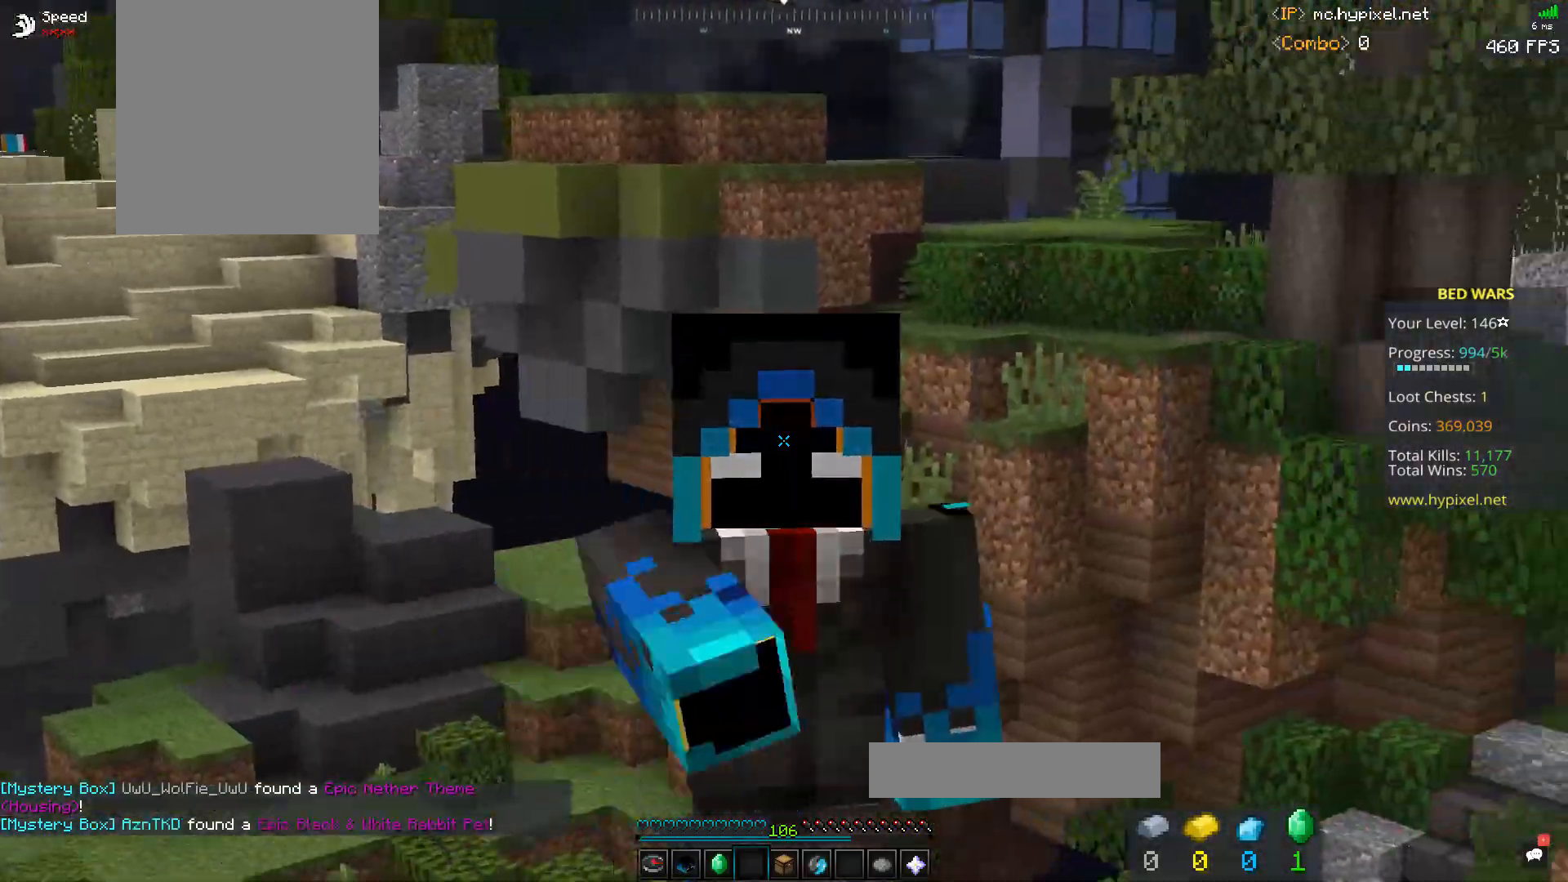
{"keys": [], "mouse": [], "events": [[233, "mouse_left", "up"]]}
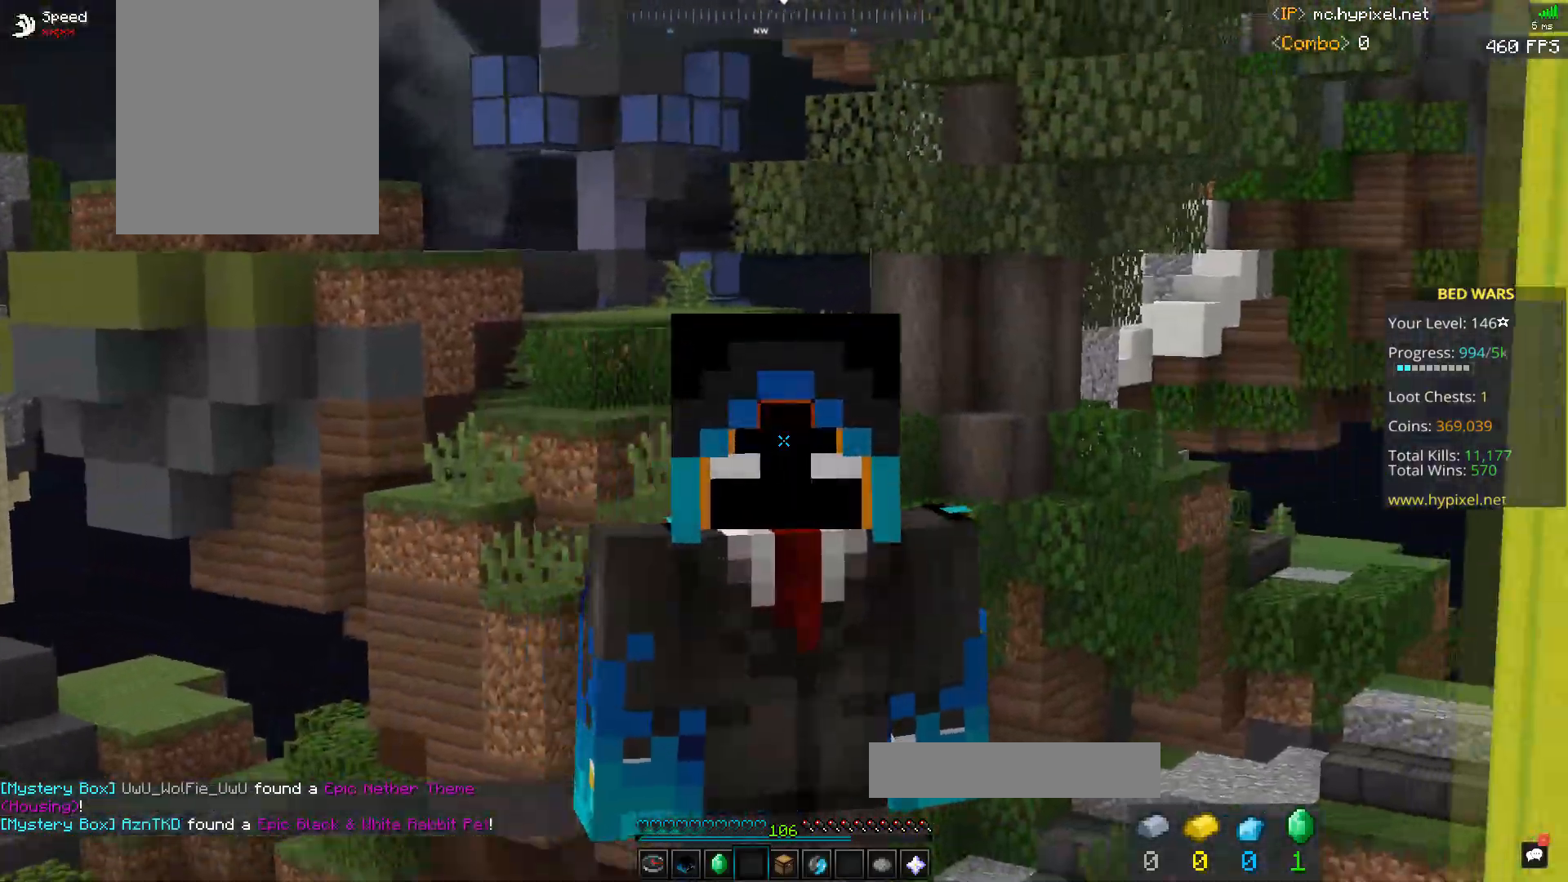
{"keys": [], "mouse": [], "events": []}
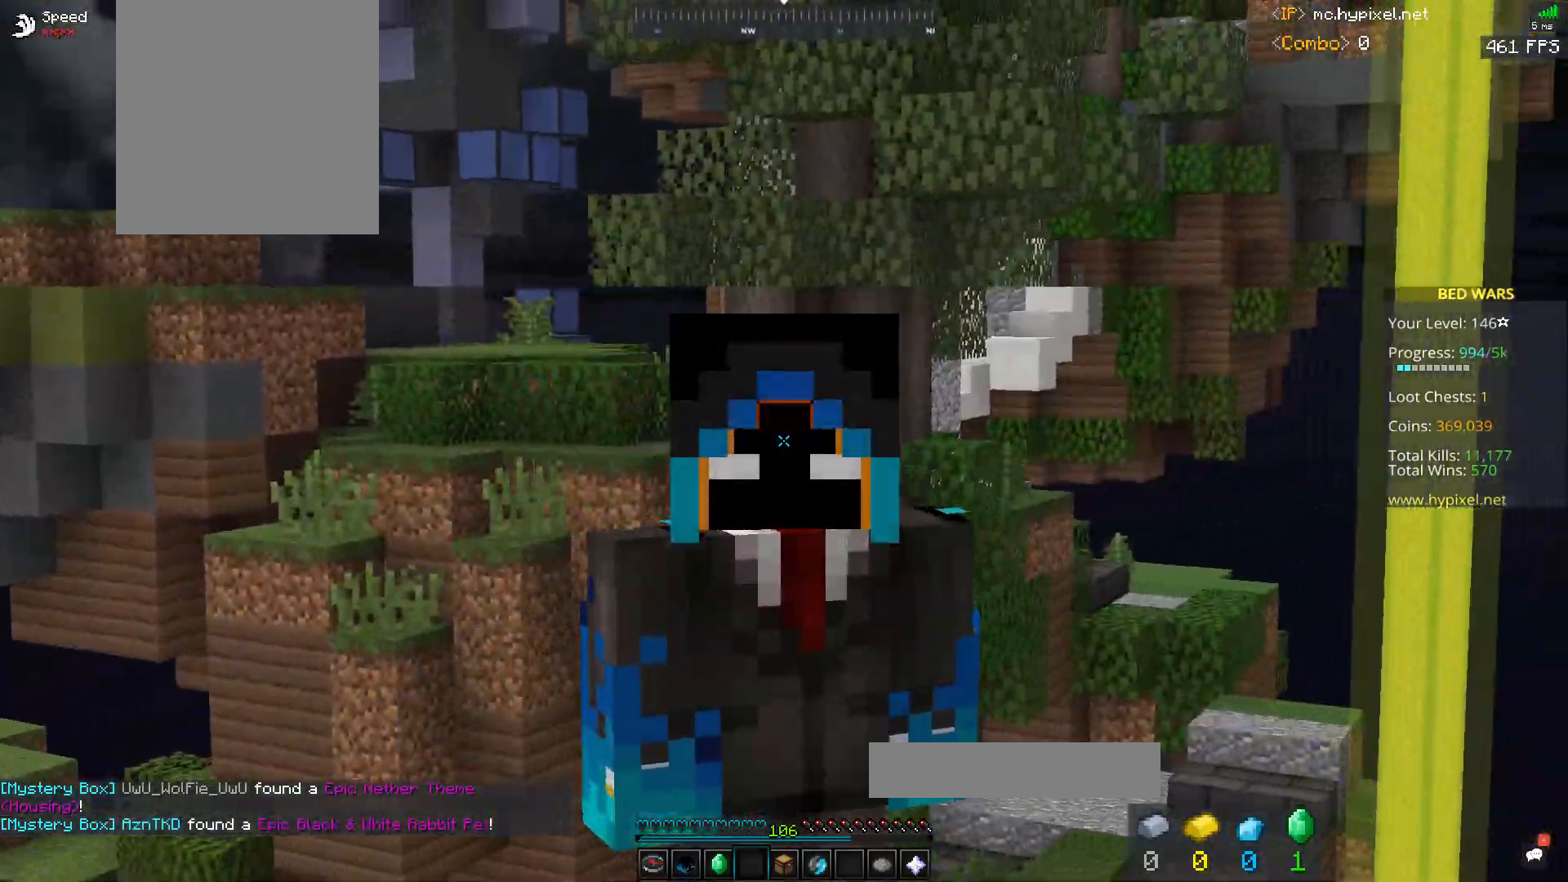
{"keys": [], "mouse": [], "events": []}
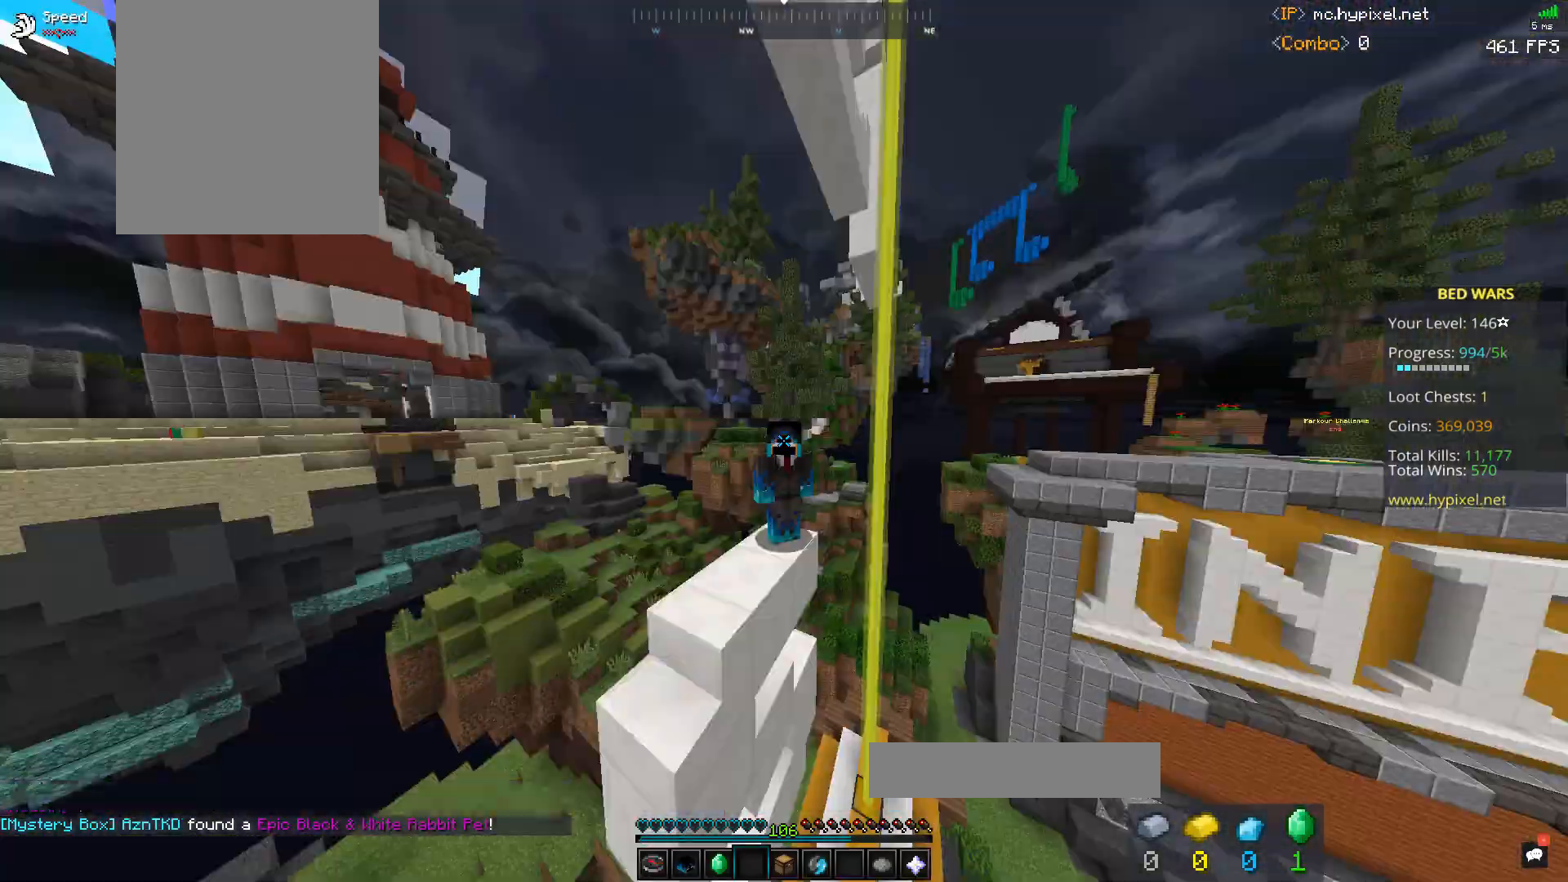
{"keys": ["w"], "mouse": [], "events": [[467, "w", "down"]]}
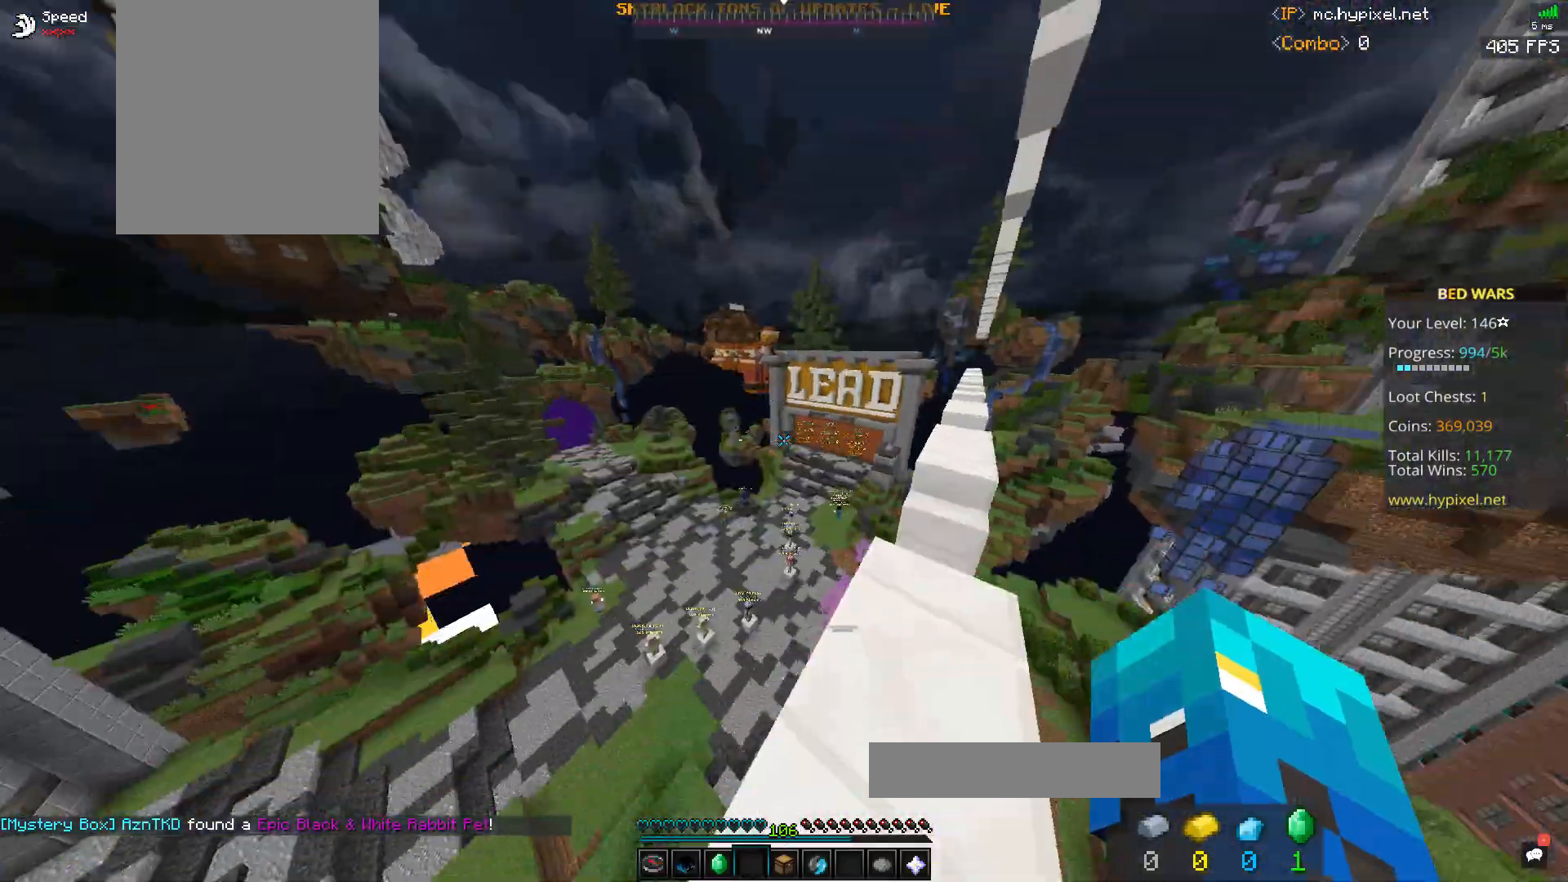
{"keys": ["w"], "mouse": [], "events": [[133, "space", "down"], [467, "space", "up"]]}
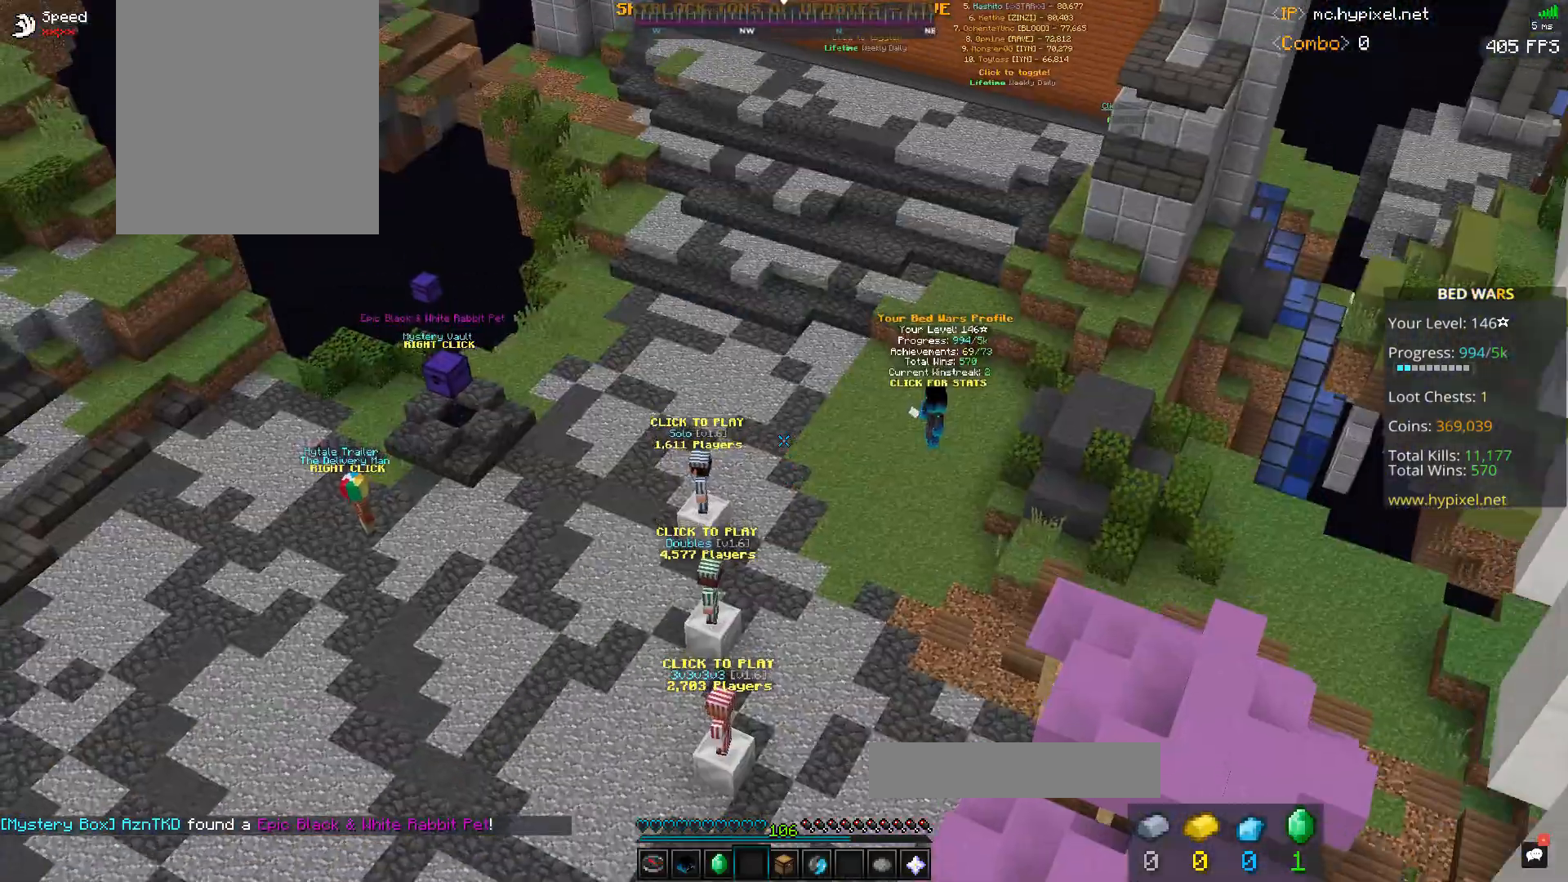
{"keys": [], "mouse": [], "events": [[500, "w", "up"]]}
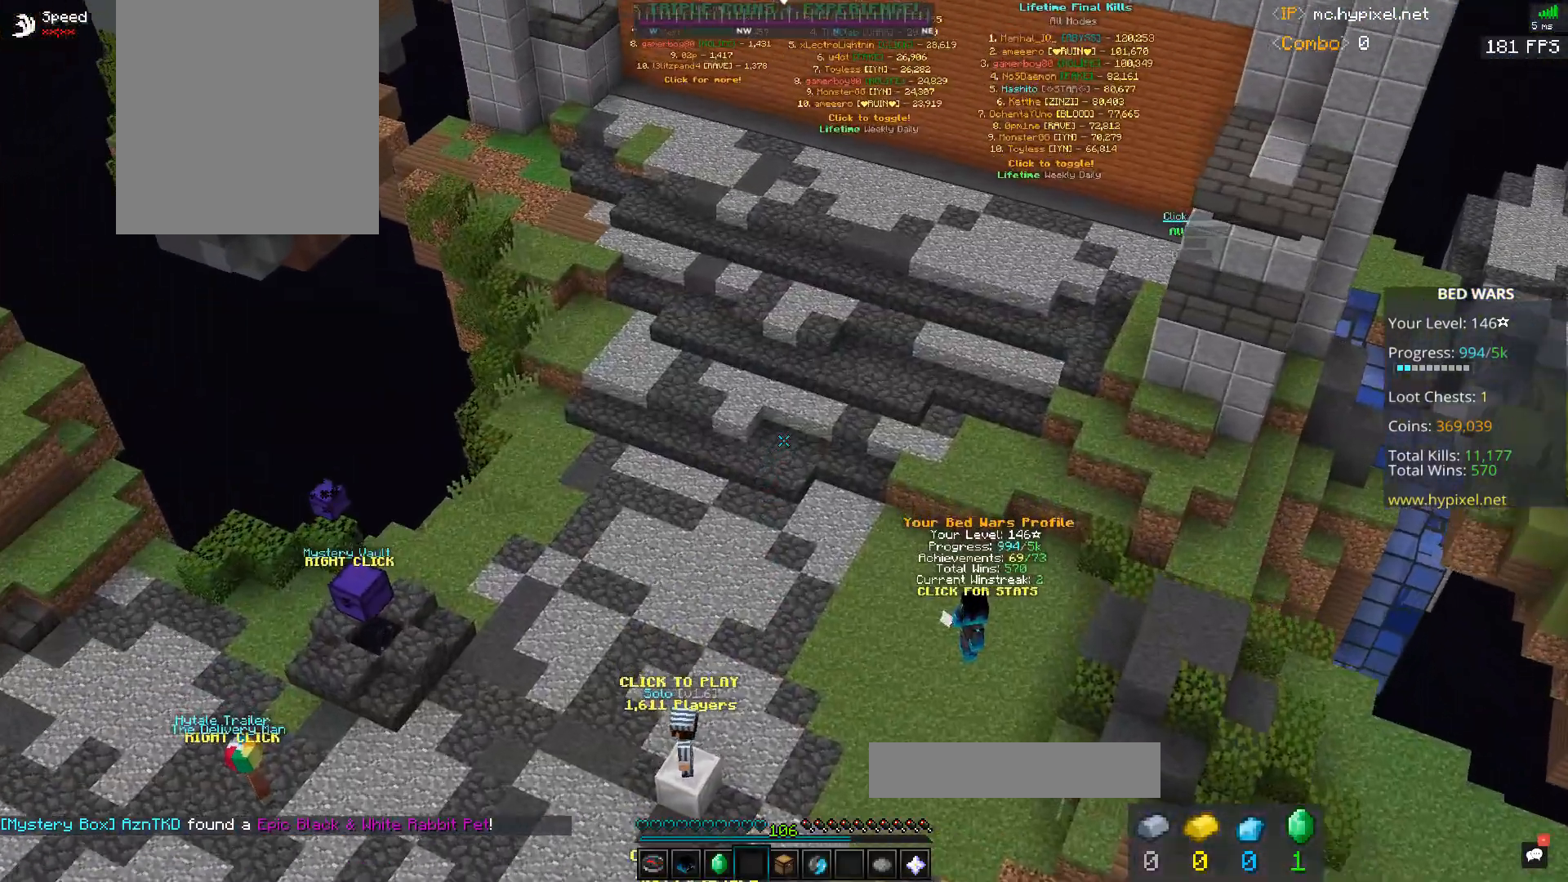
{"keys": [], "mouse": [], "events": []}
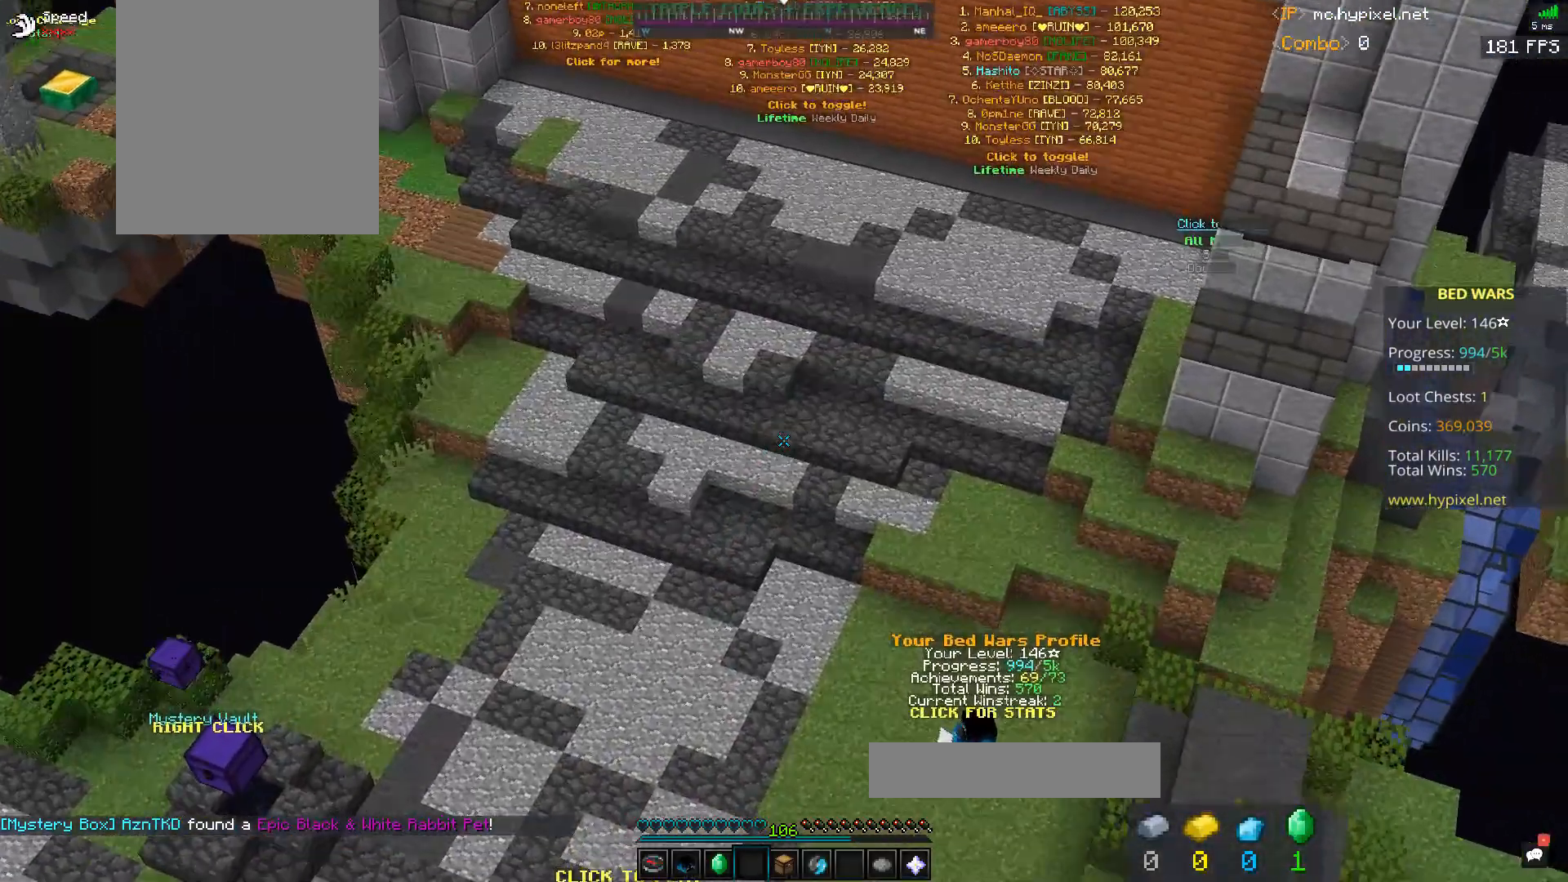
{"keys": ["w"], "mouse": ["left"], "events": [[433, "mouse_left", "down"], [467, "w", "down"]]}
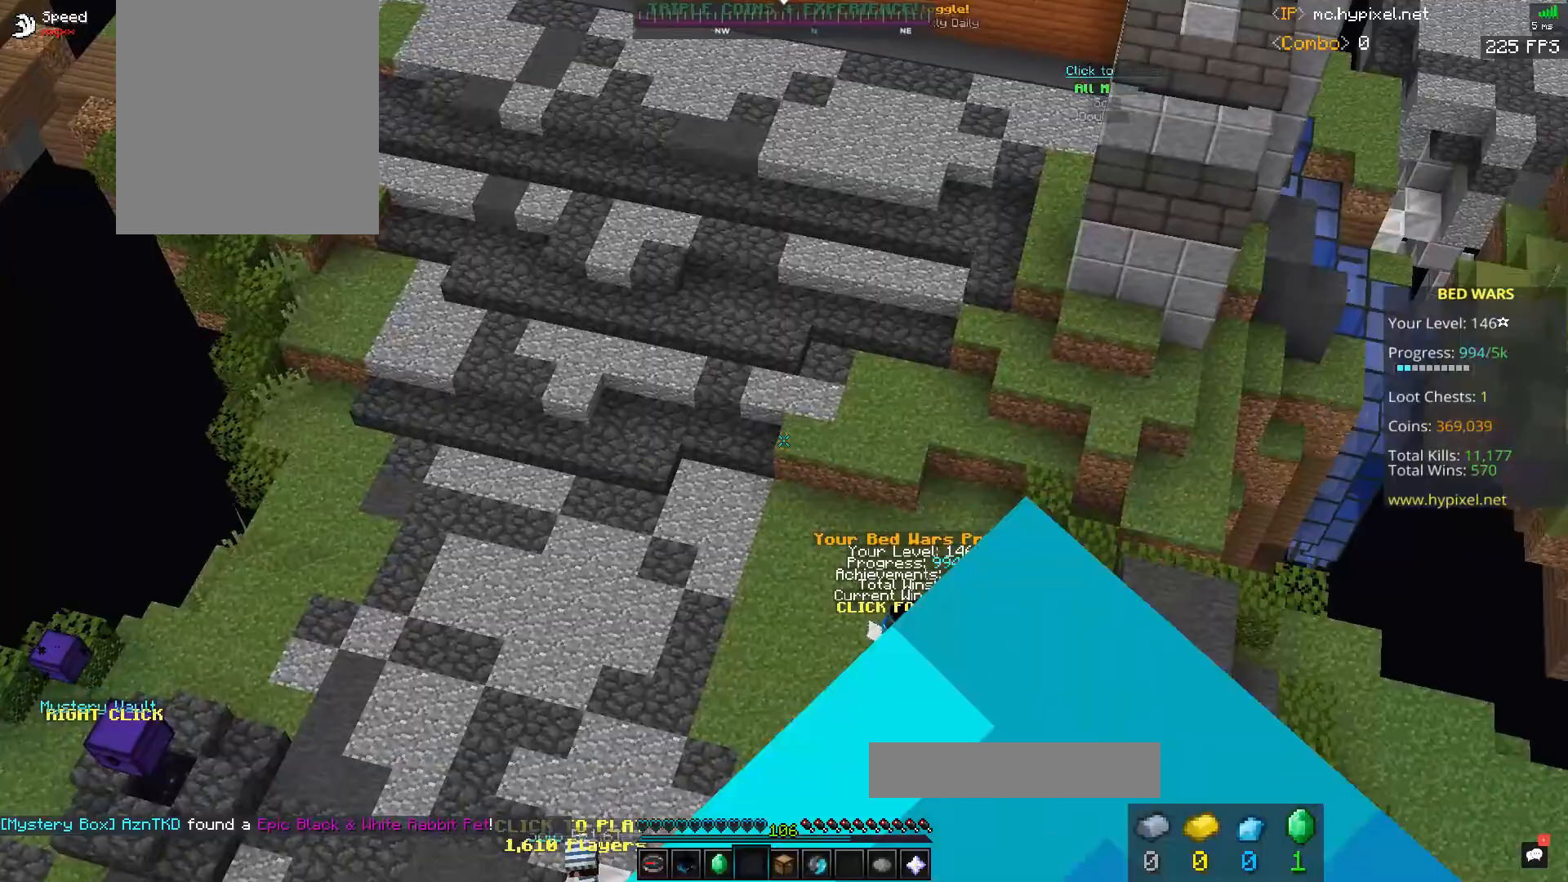
{"keys": ["a", "w"], "mouse": [], "events": [[400, "mouse_left", "up"], [433, "a", "down"]]}
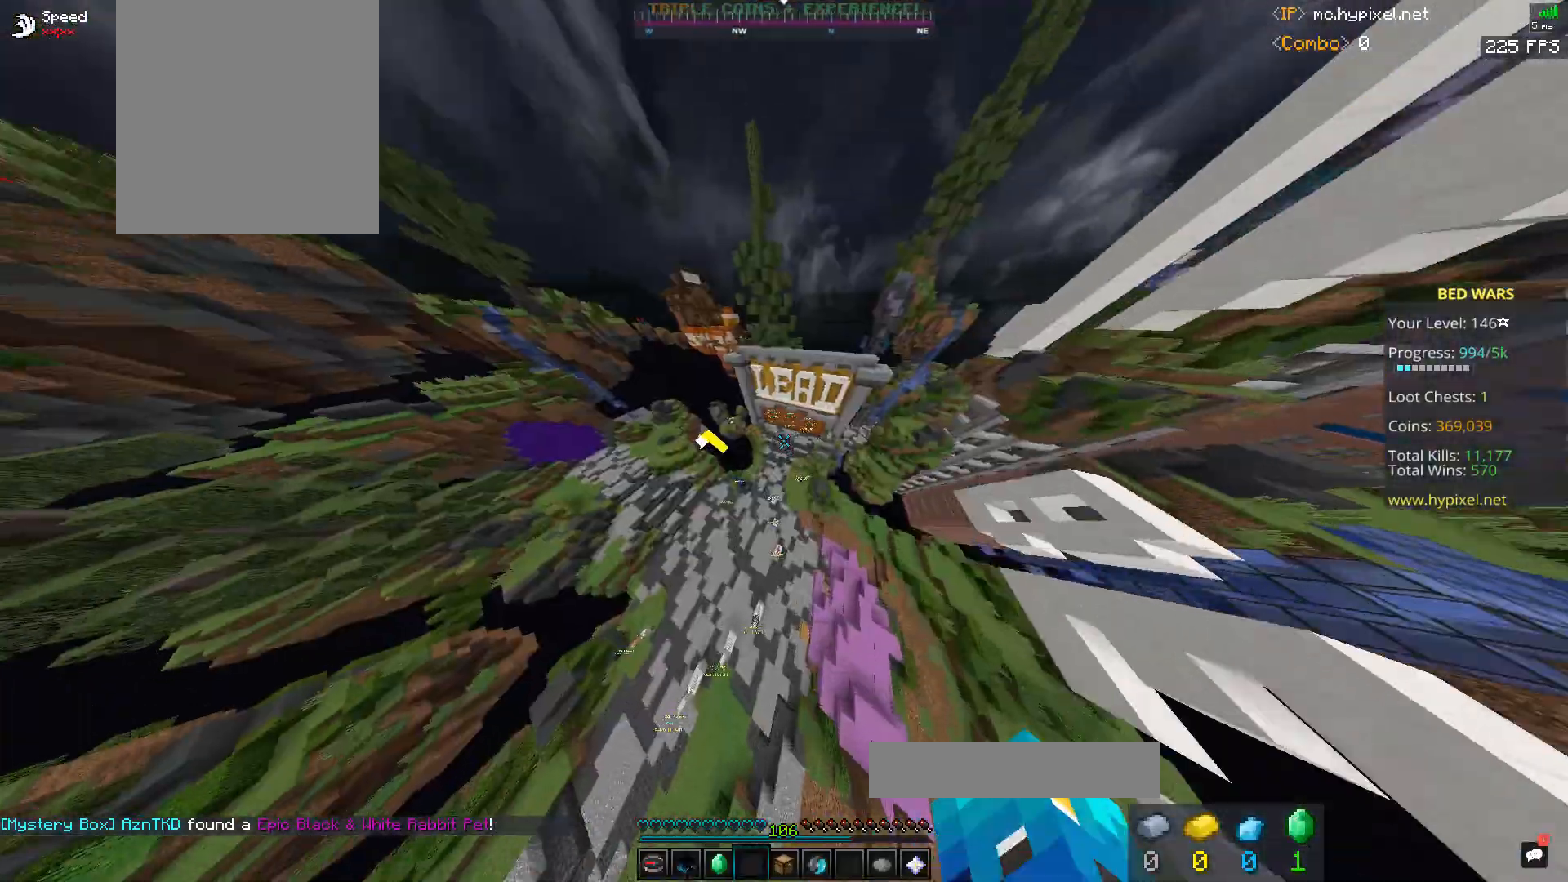
{"keys": ["a", "w"], "mouse": ["left"], "events": [[433, "mouse_left", "down"]]}
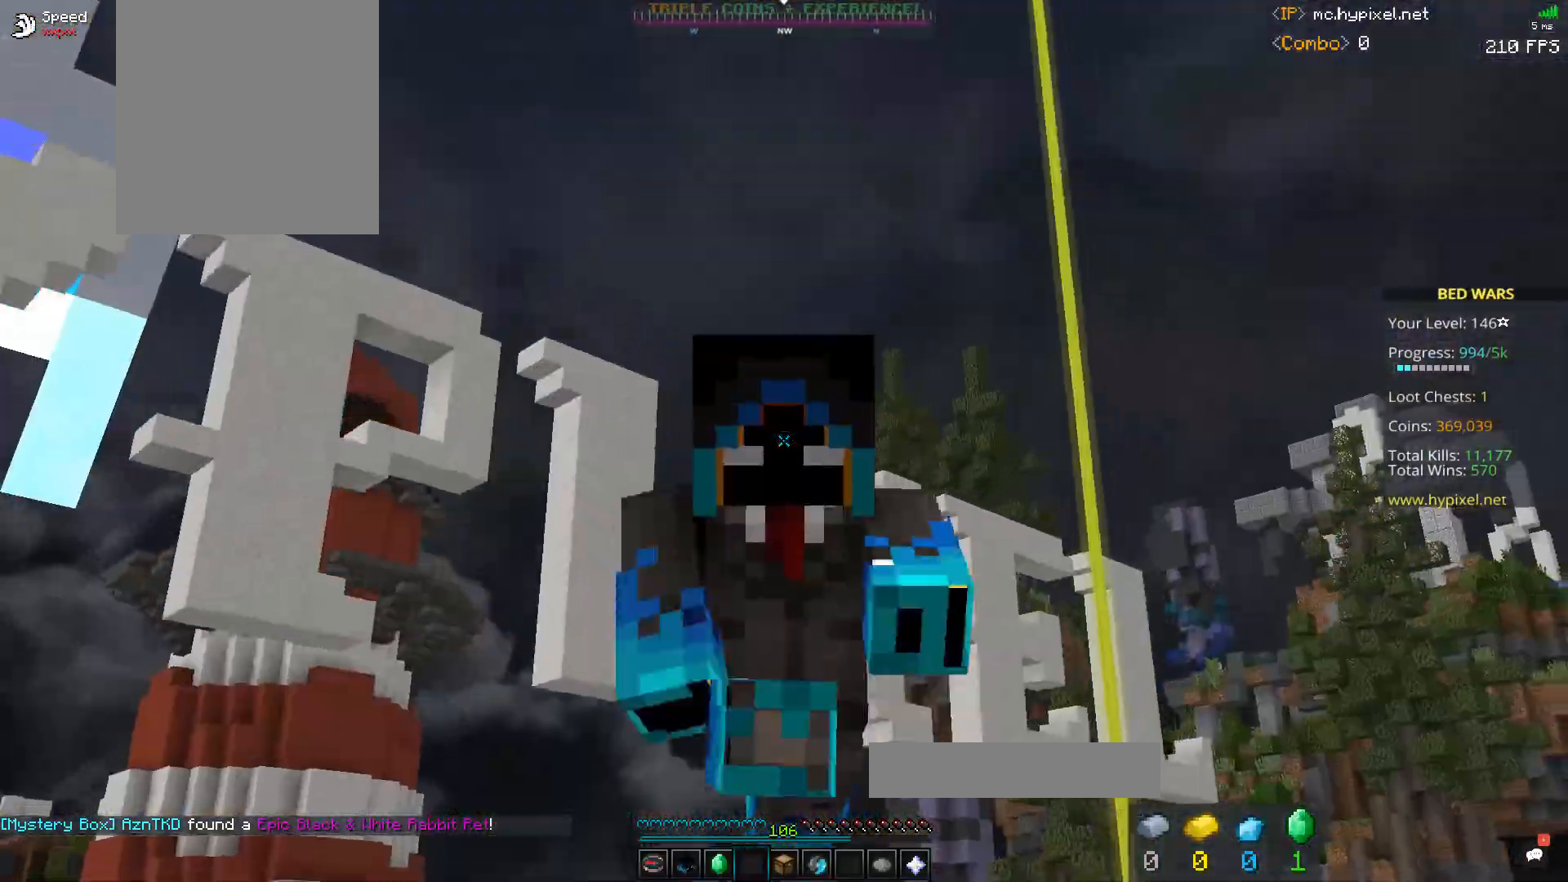
{"keys": [], "mouse": [], "events": [[167, "a", "up"], [333, "w", "up"], [400, "mouse_left", "up"]]}
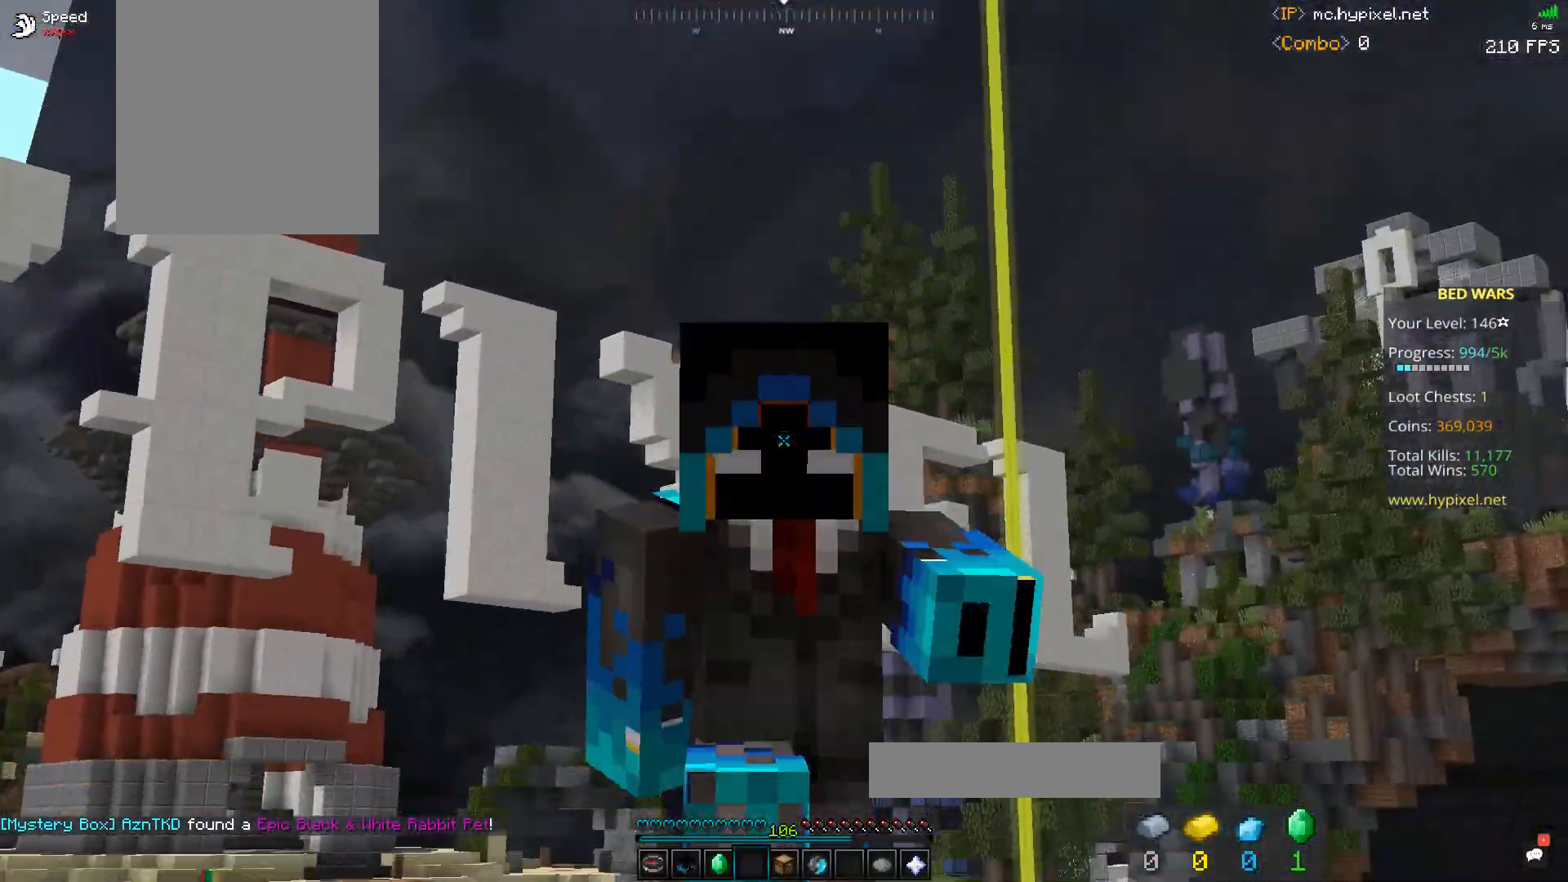
{"keys": ["w"], "mouse": [], "events": [[33, "d", "down"], [233, "d", "up"], [333, "w", "down"]]}
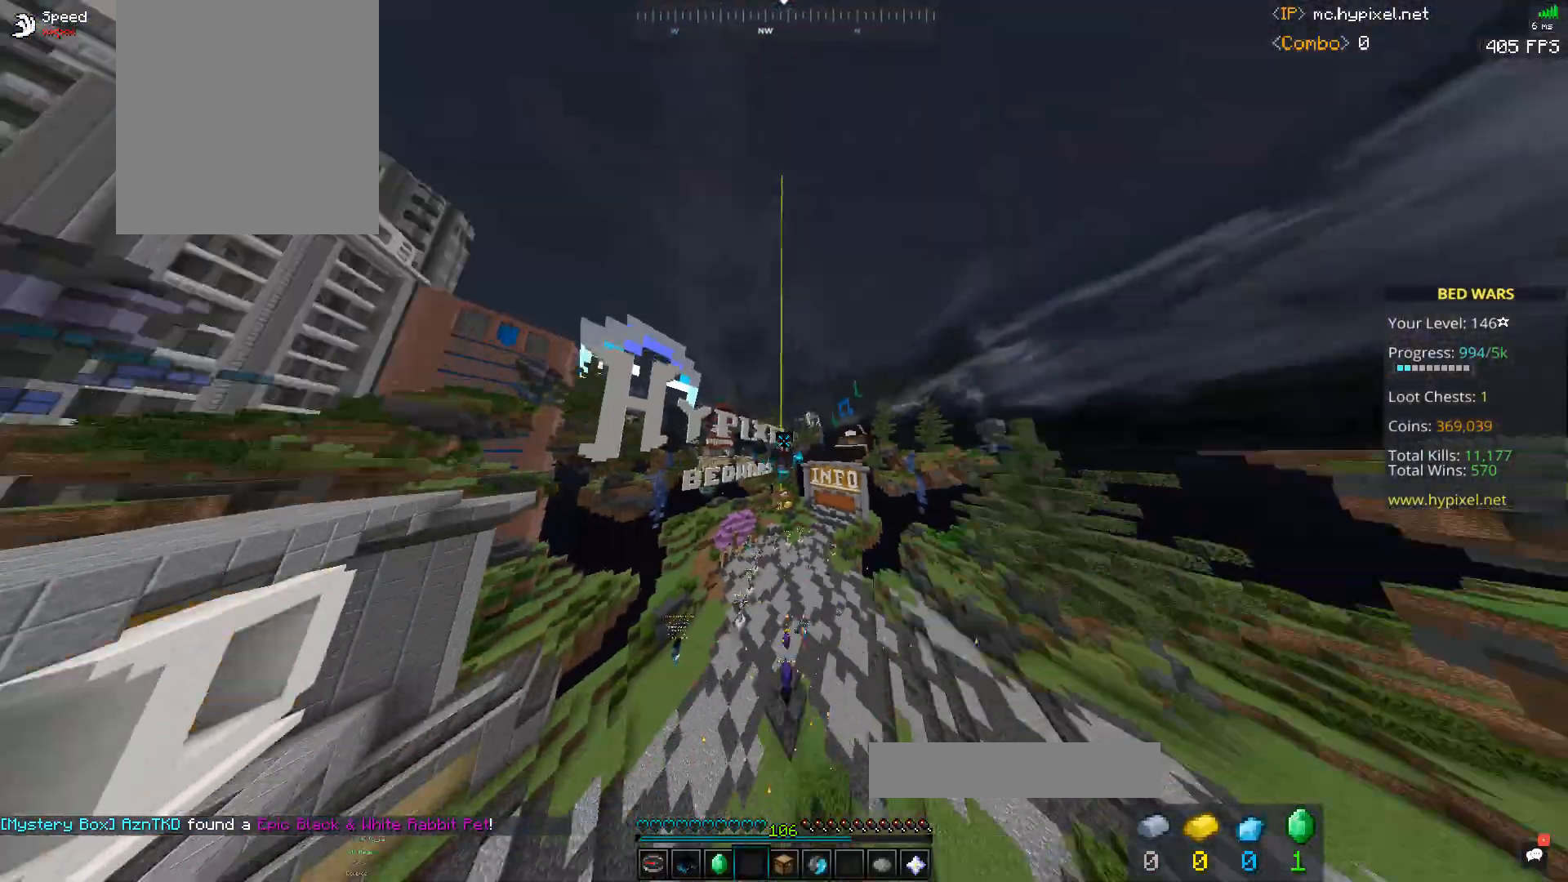
{"keys": [], "mouse": [], "events": [[433, "w", "up"]]}
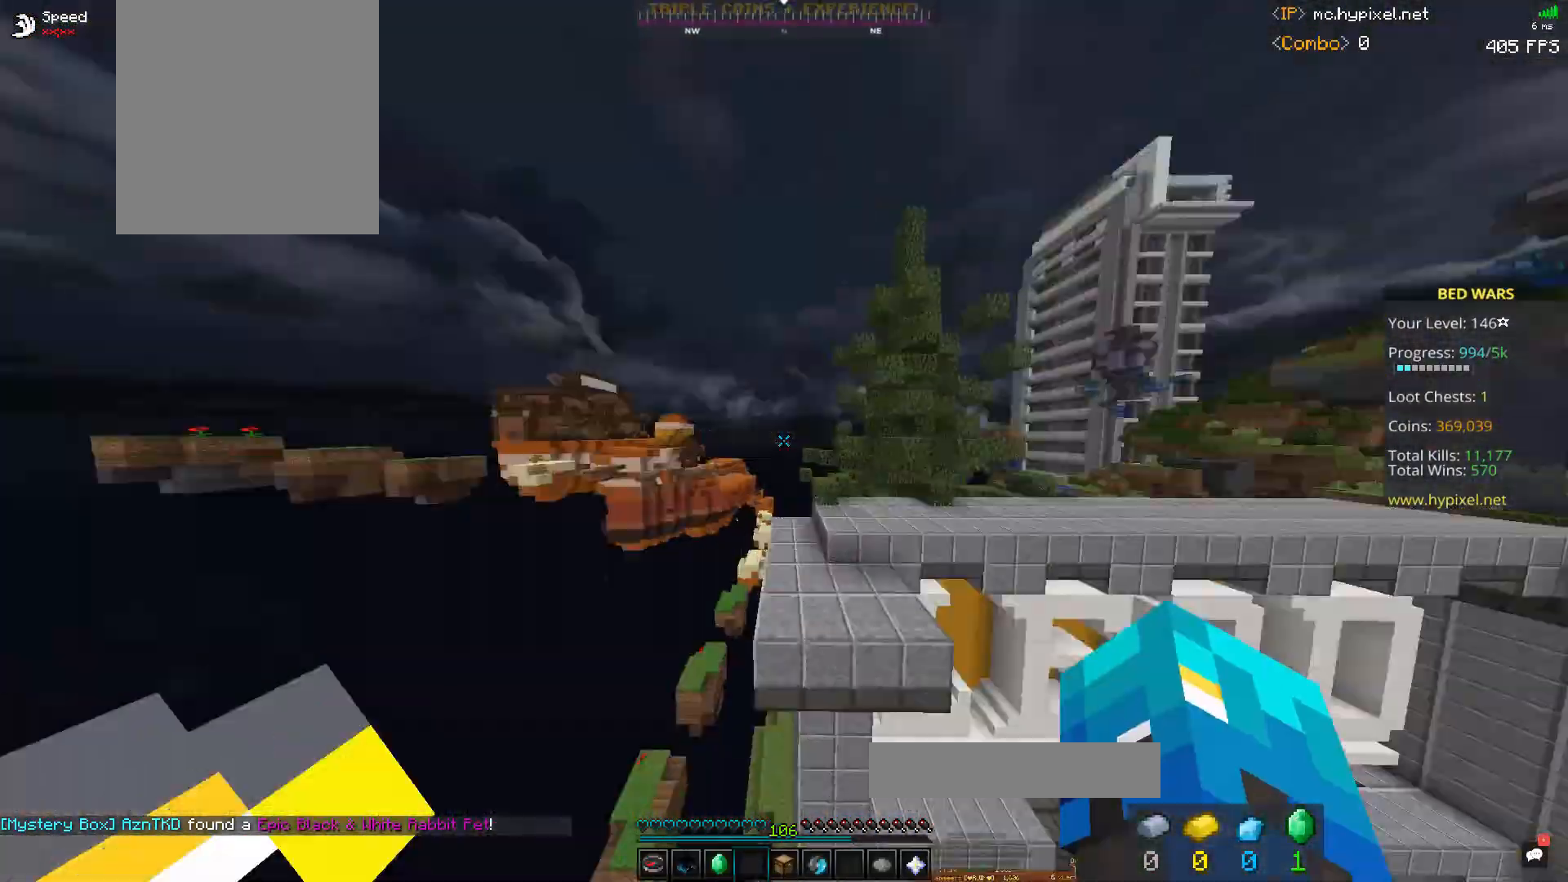
{"keys": ["w"], "mouse": ["left"], "events": [[67, "mouse_left", "down"], [167, "w", "down"], [233, "mouse_left", "up"], [300, "mouse_left", "down"]]}
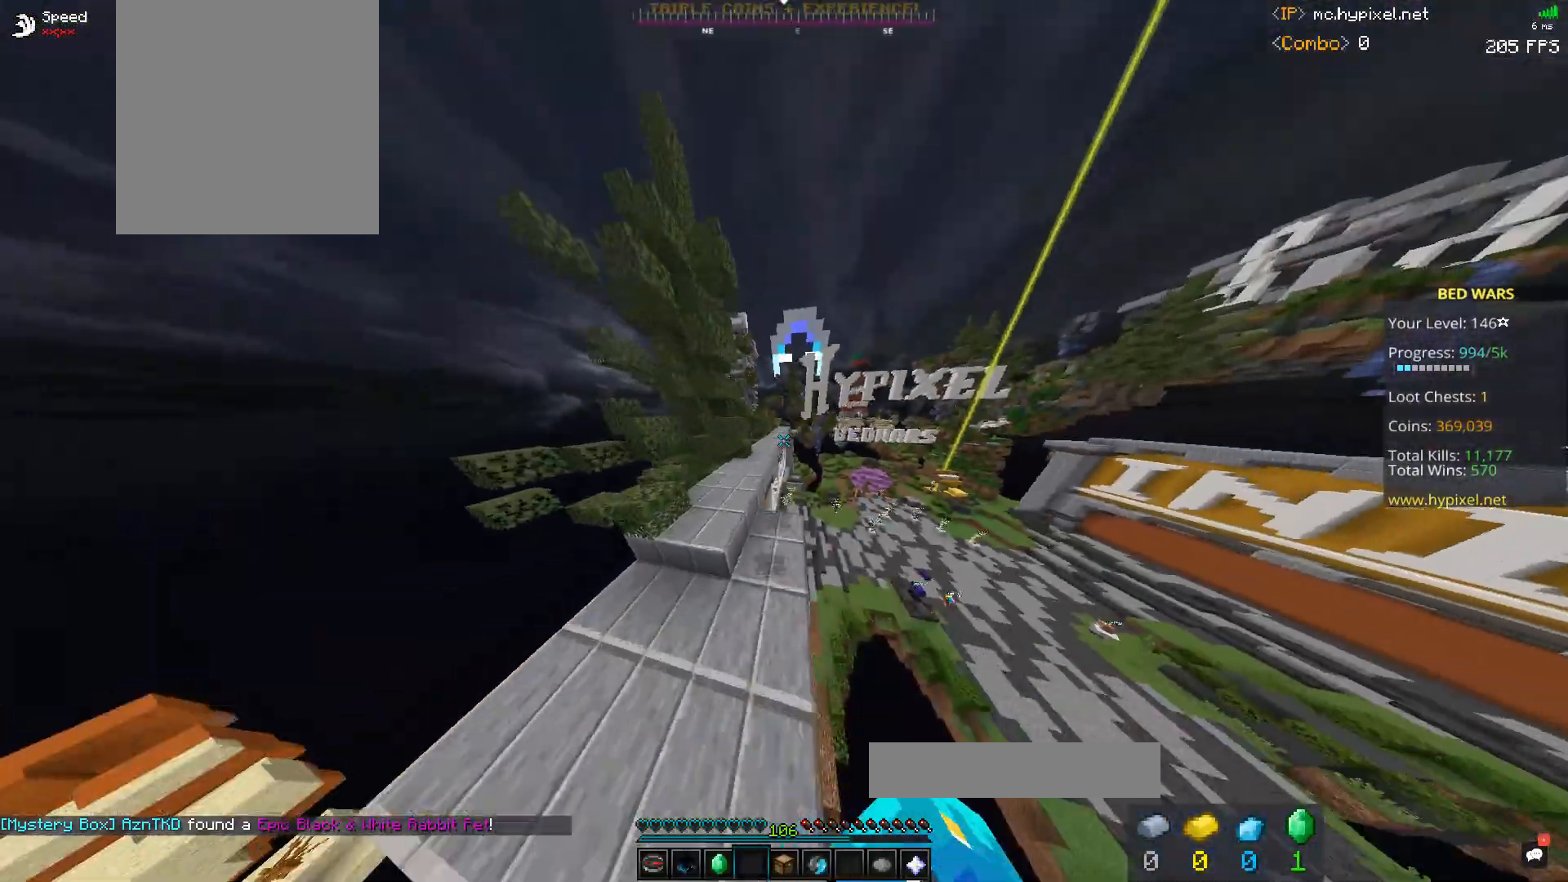
{"keys": ["d", "space", "w"], "mouse": [], "events": [[67, "space", "down"], [100, "mouse_left", "up"], [333, "d", "down"]]}
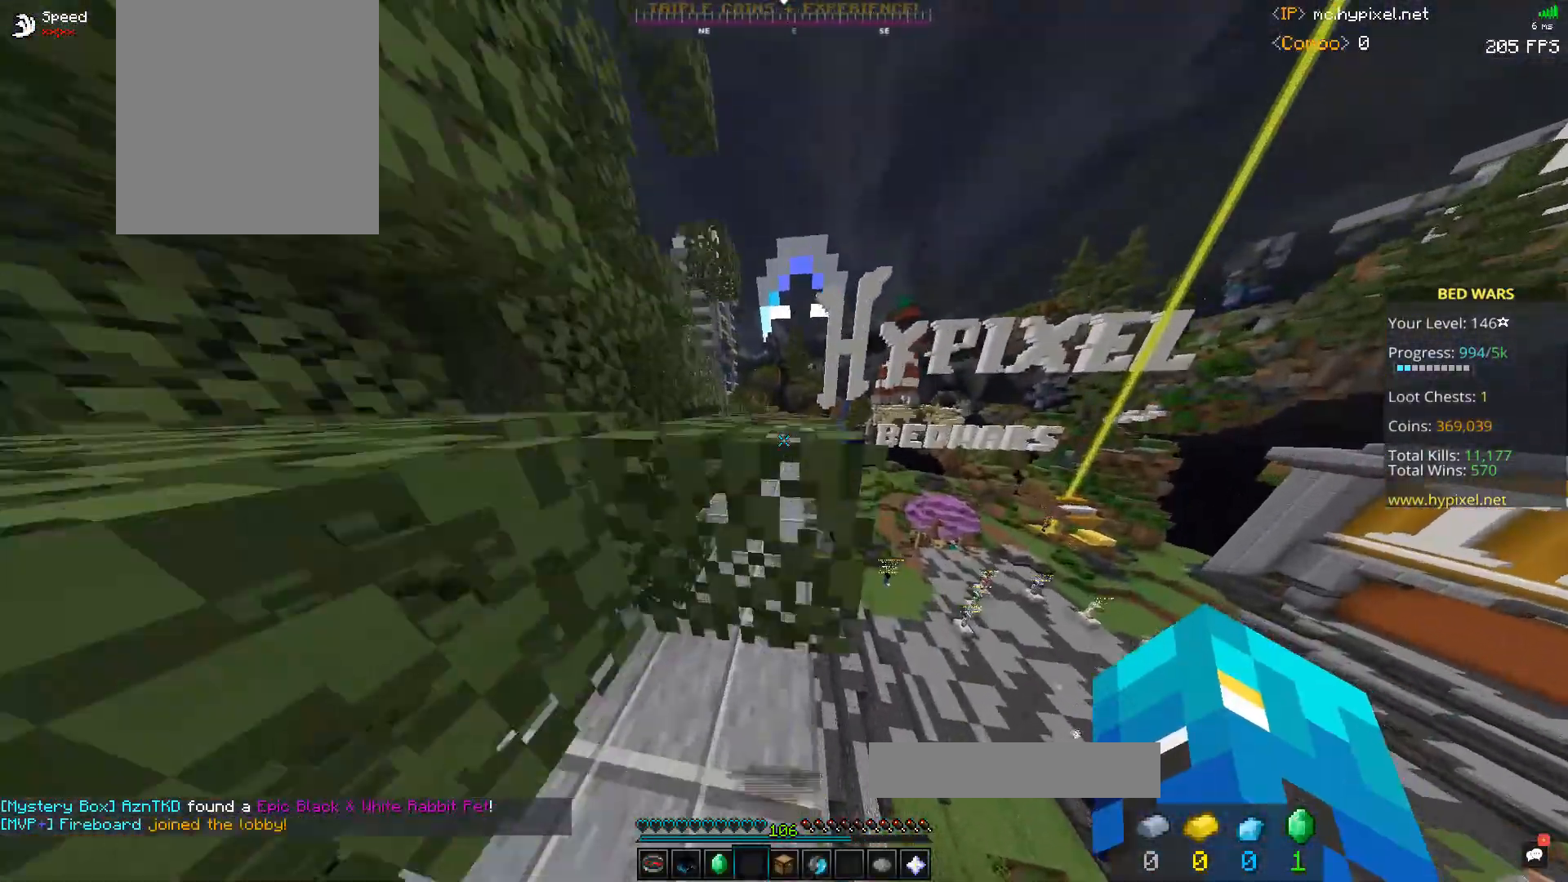
{"keys": ["space", "w"], "mouse": [], "events": [[33, "mouse_left", "down"], [67, "a", "down"], [67, "d", "up"], [267, "a", "up"], [400, "mouse_left", "up"]]}
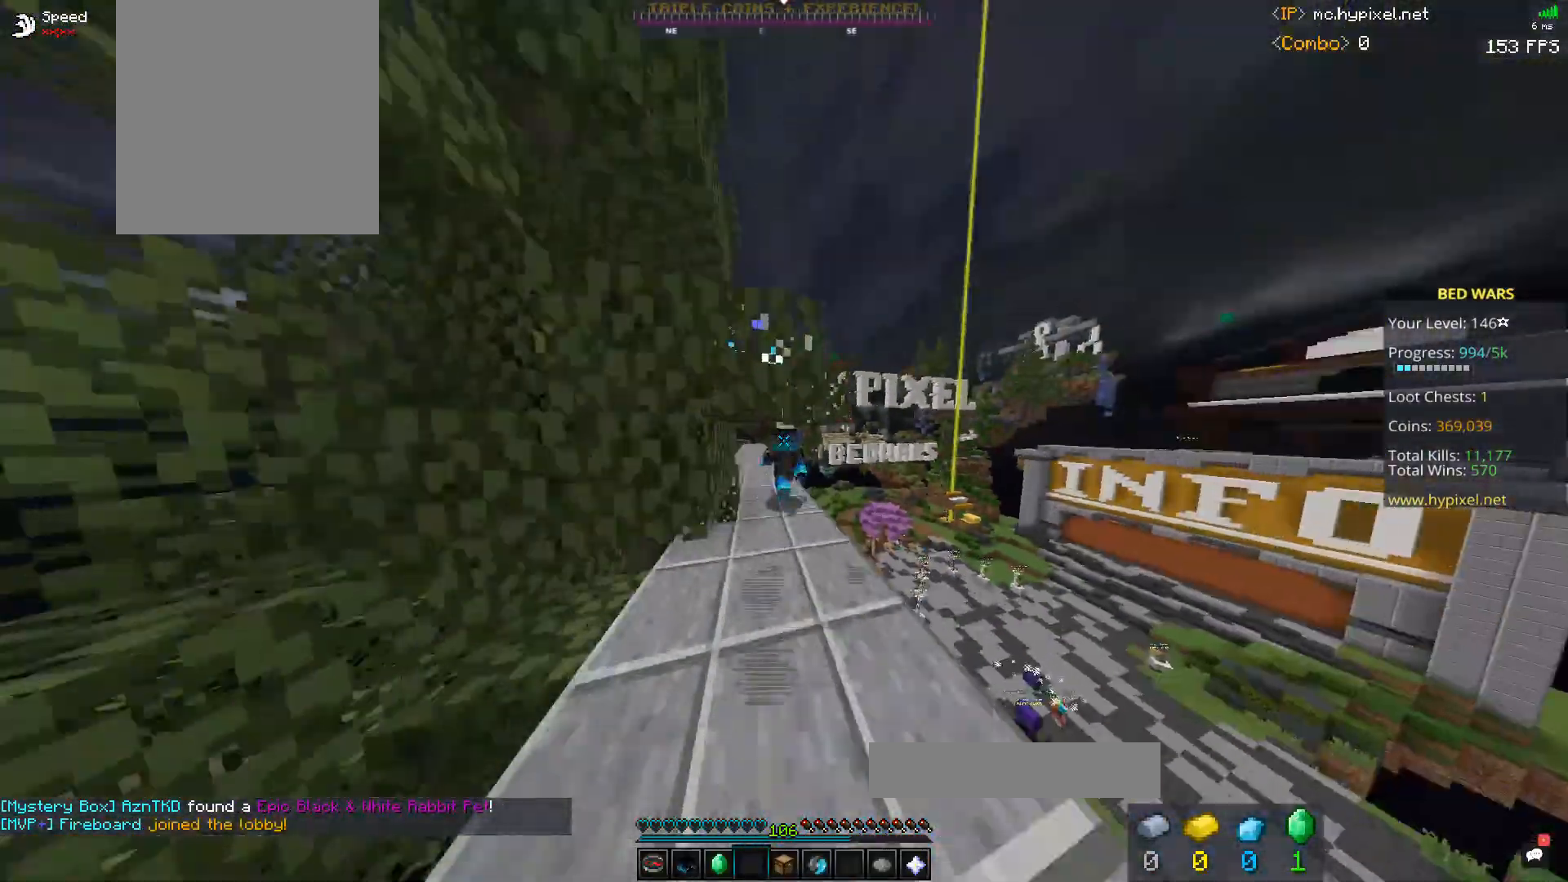
{"keys": ["a", "space", "w"], "mouse": ["left"], "events": [[333, "mouse_left", "down"], [467, "a", "down"]]}
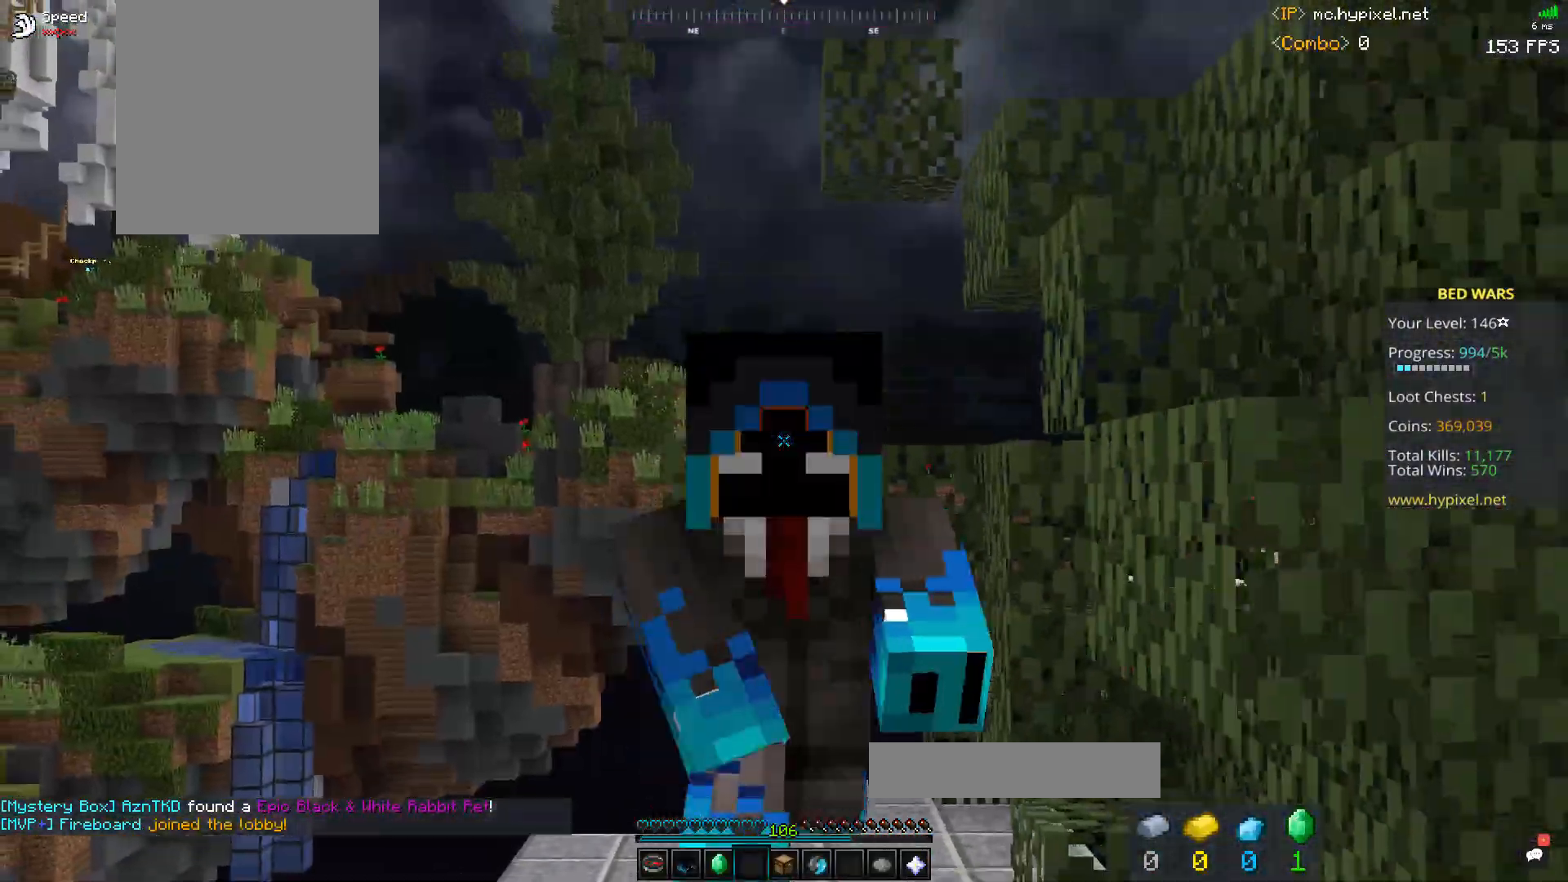
{"keys": ["space", "w"], "mouse": ["left"], "events": [[167, "a", "up"], [167, "mouse_left", "up"], [233, "mouse_left", "down"], [333, "mouse_left", "up"], [433, "mouse_left", "down"]]}
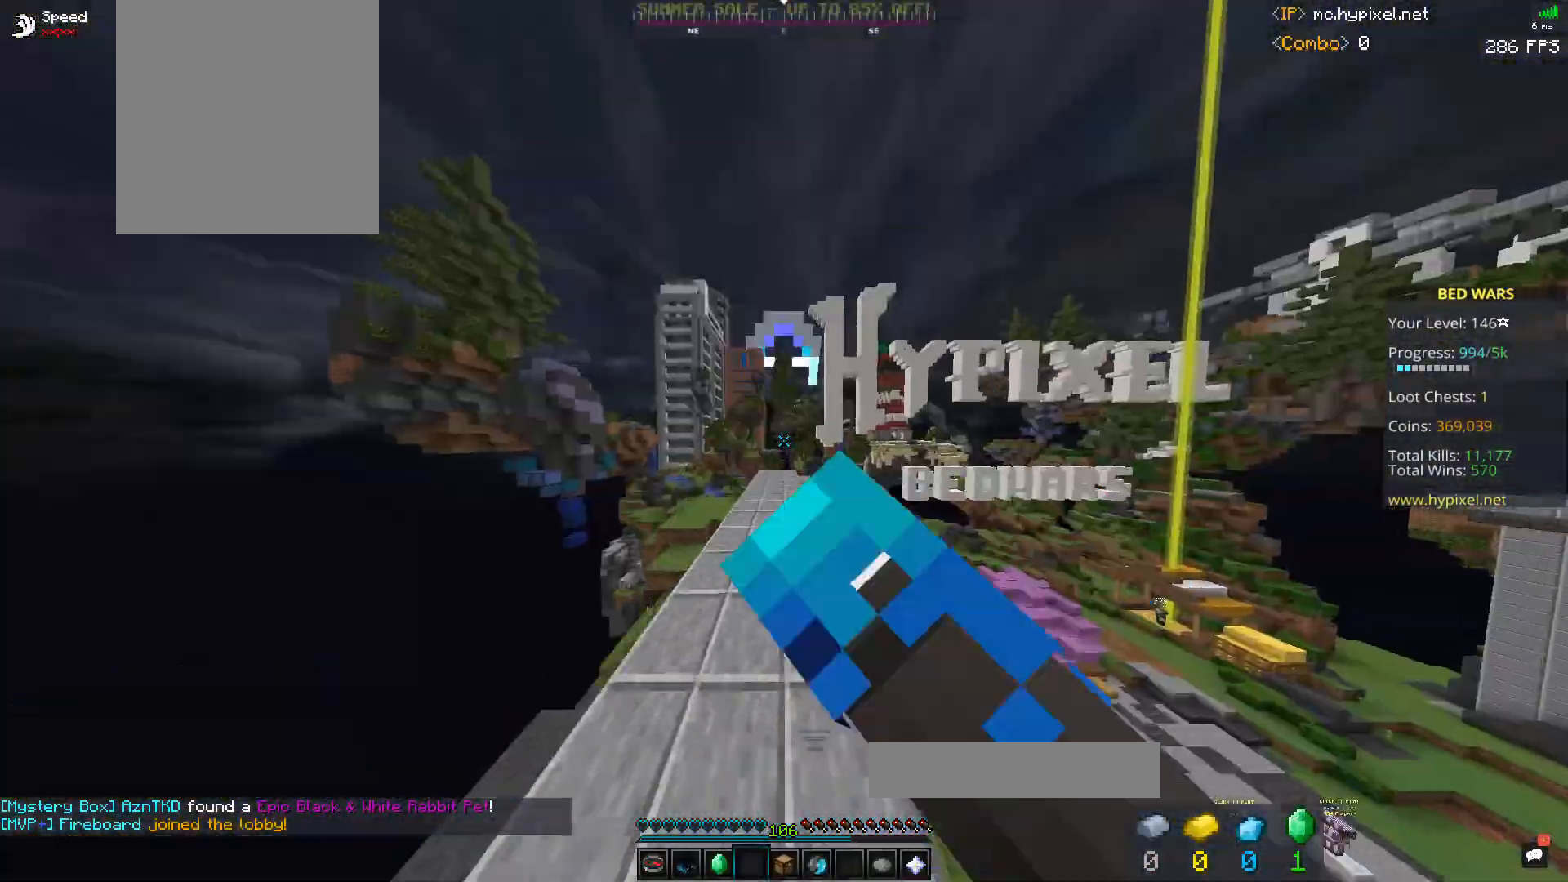
{"keys": ["space", "w"], "mouse": [], "events": [[233, "mouse_left", "up"]]}
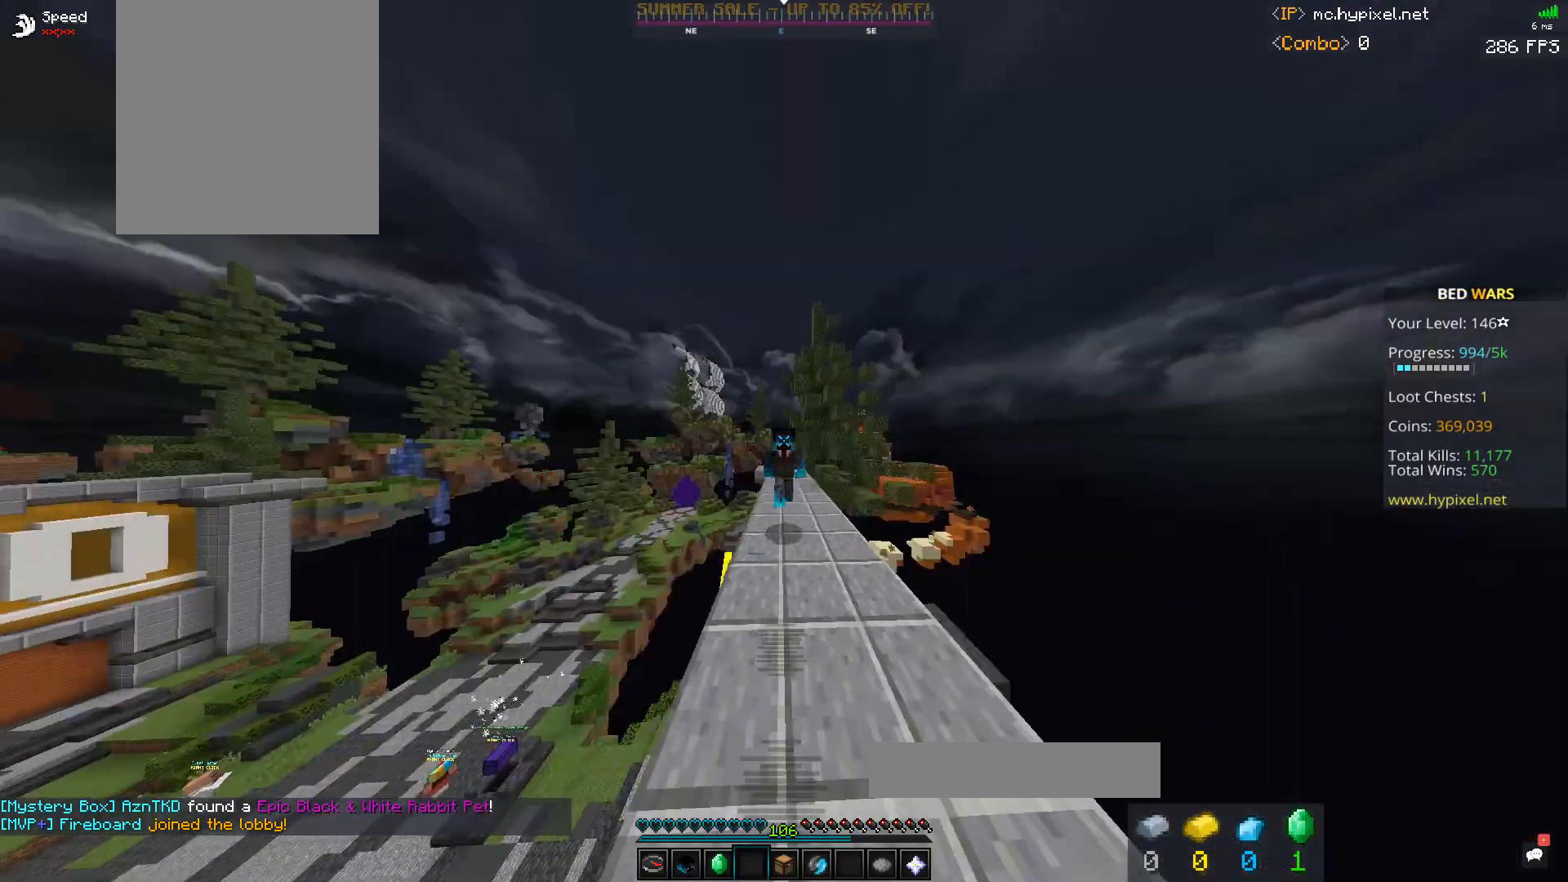
{"keys": ["space", "w"], "mouse": ["left"], "events": [[167, "mouse_left", "down"], [267, "mouse_left", "up"], [333, "mouse_left", "down"]]}
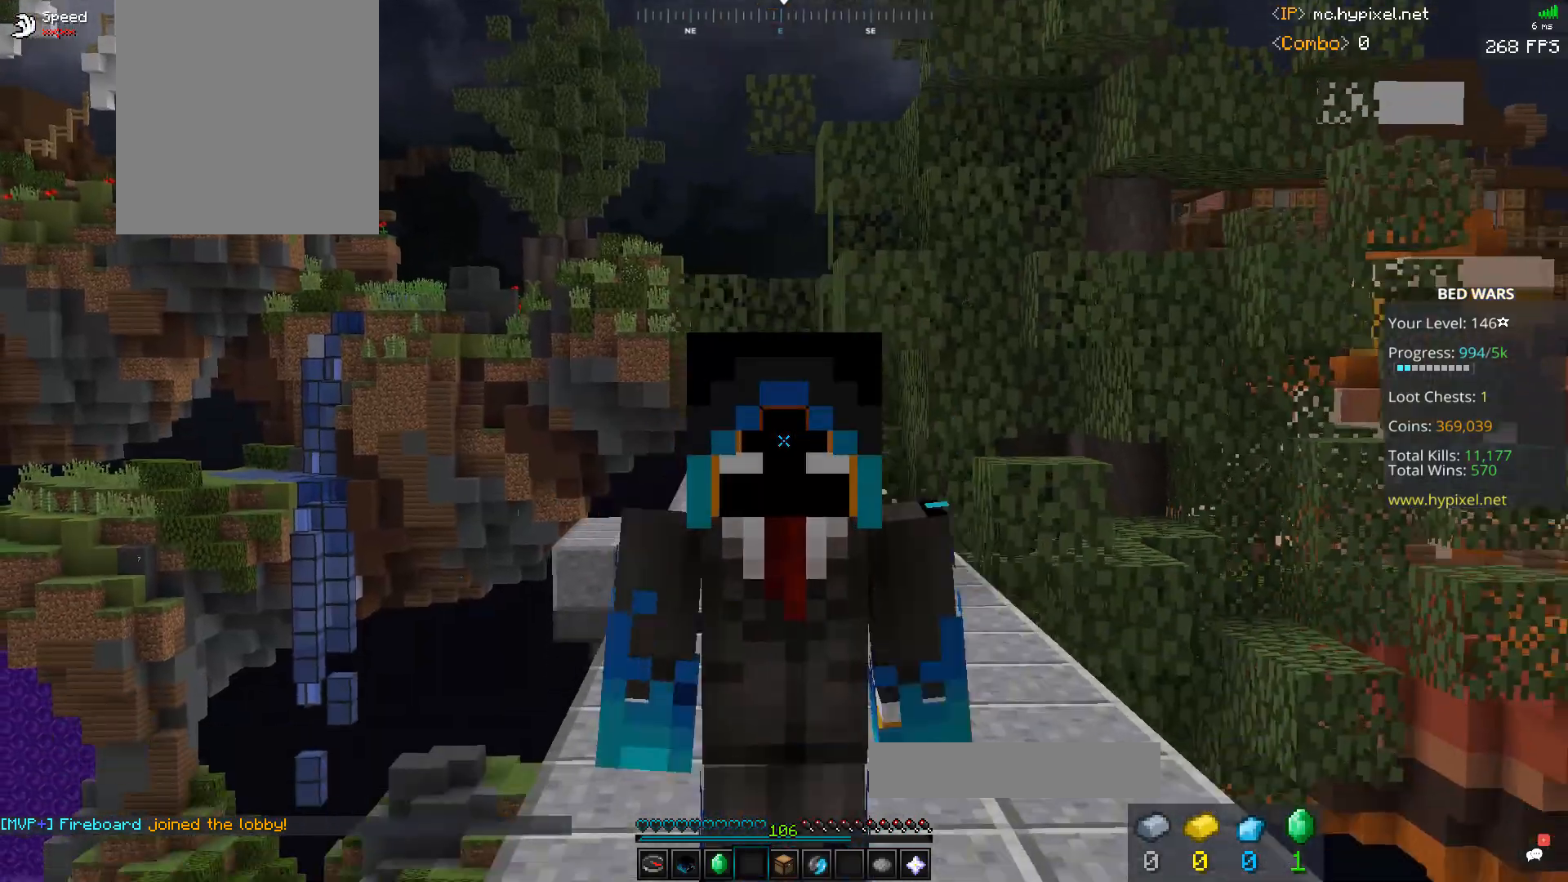
{"keys": [], "mouse": [], "events": [[133, "space", "up"], [233, "w", "up"], [267, "mouse_left", "up"]]}
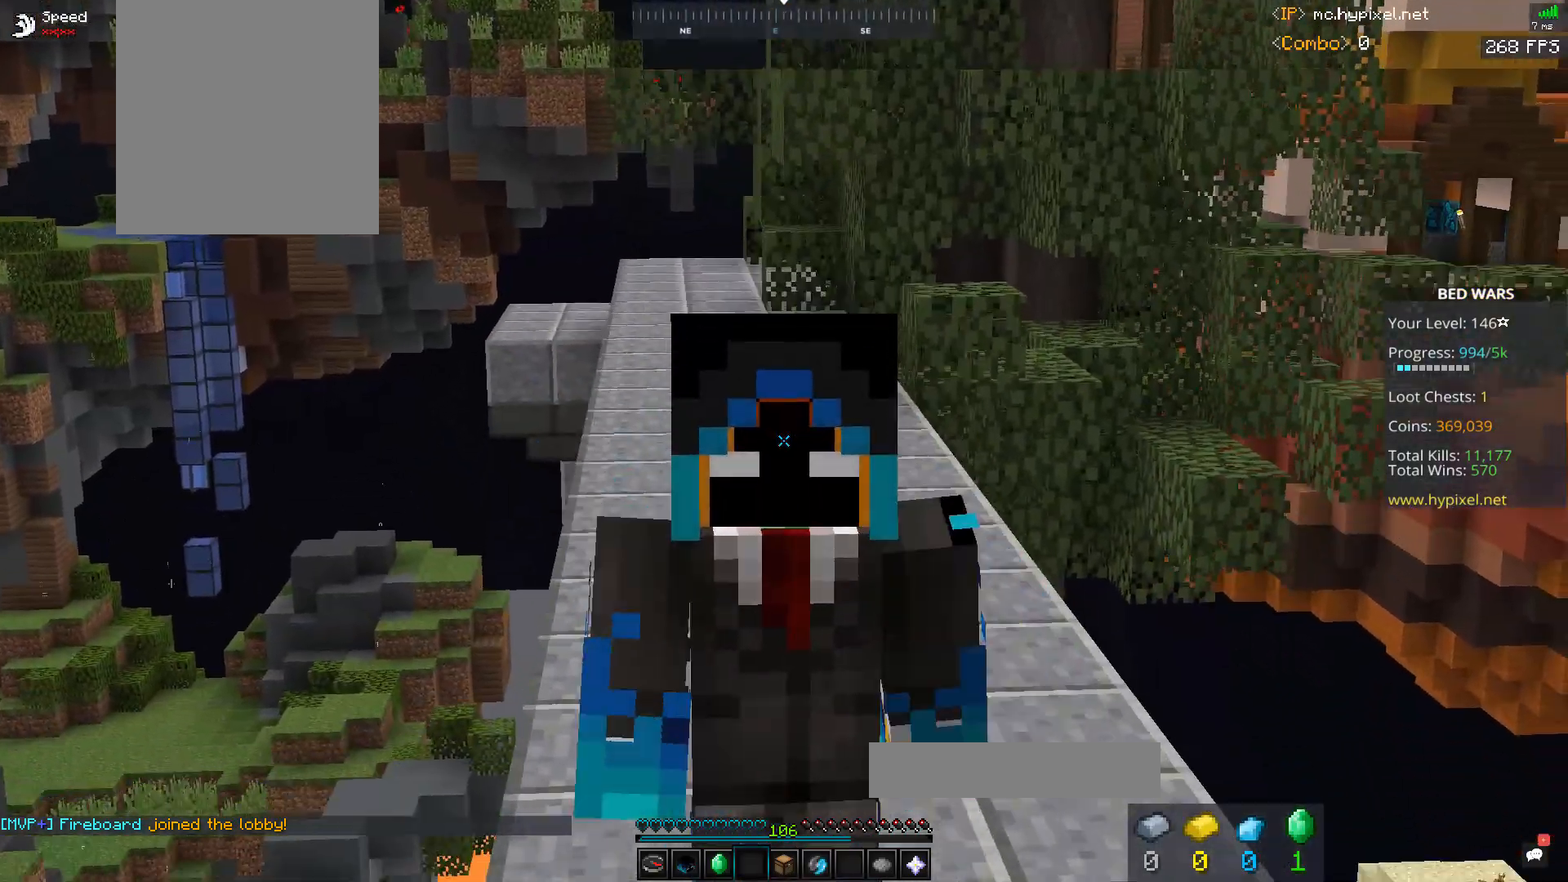
{"keys": [], "mouse": [], "events": []}
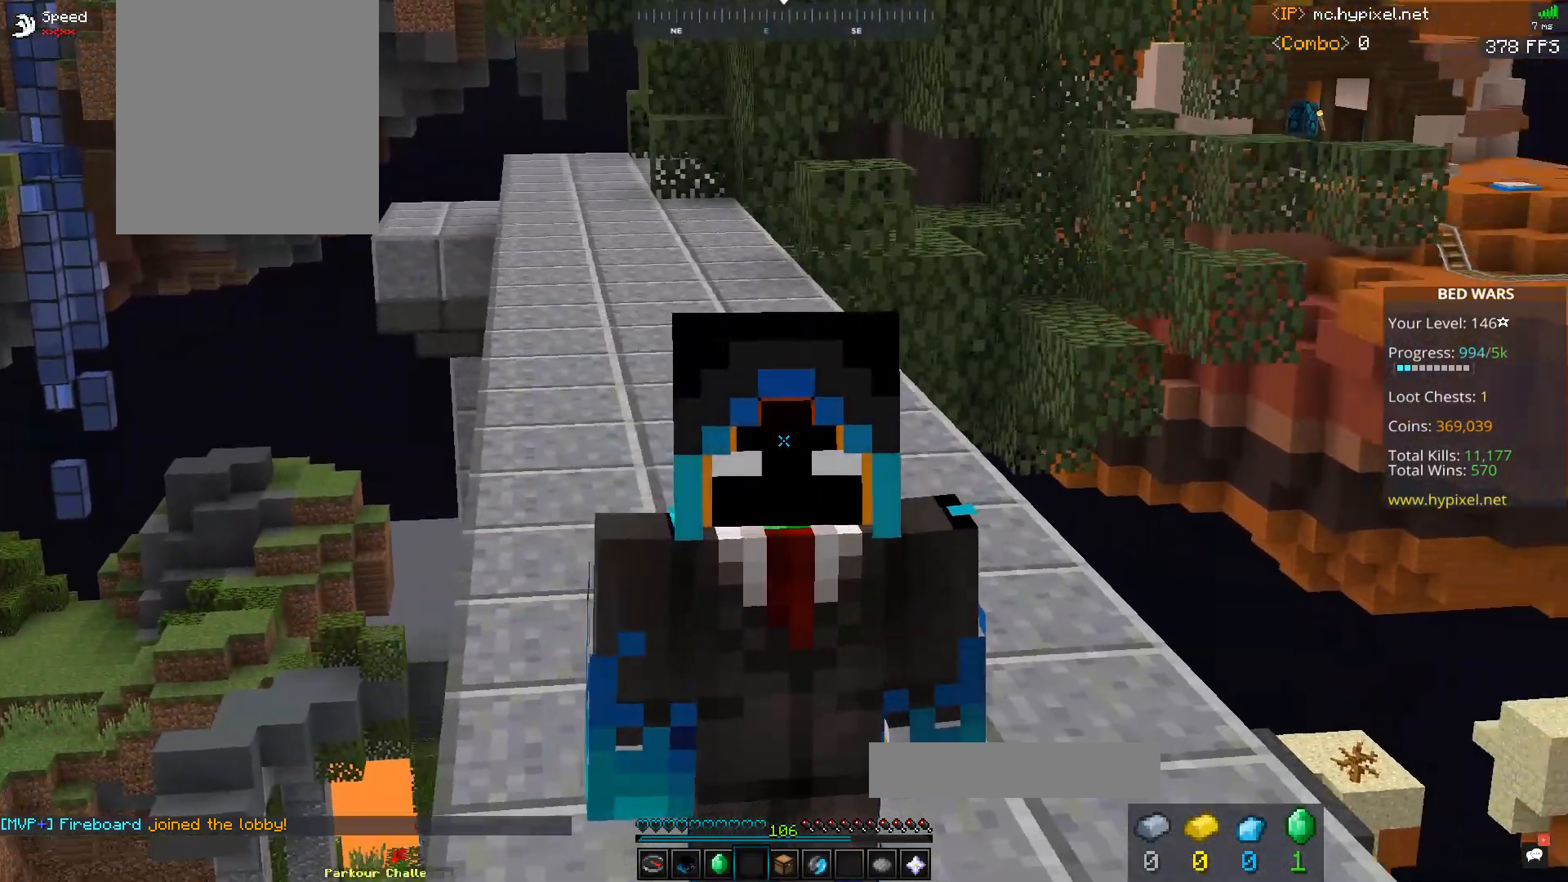
{"keys": ["w"], "mouse": [], "events": [[433, "w", "down"]]}
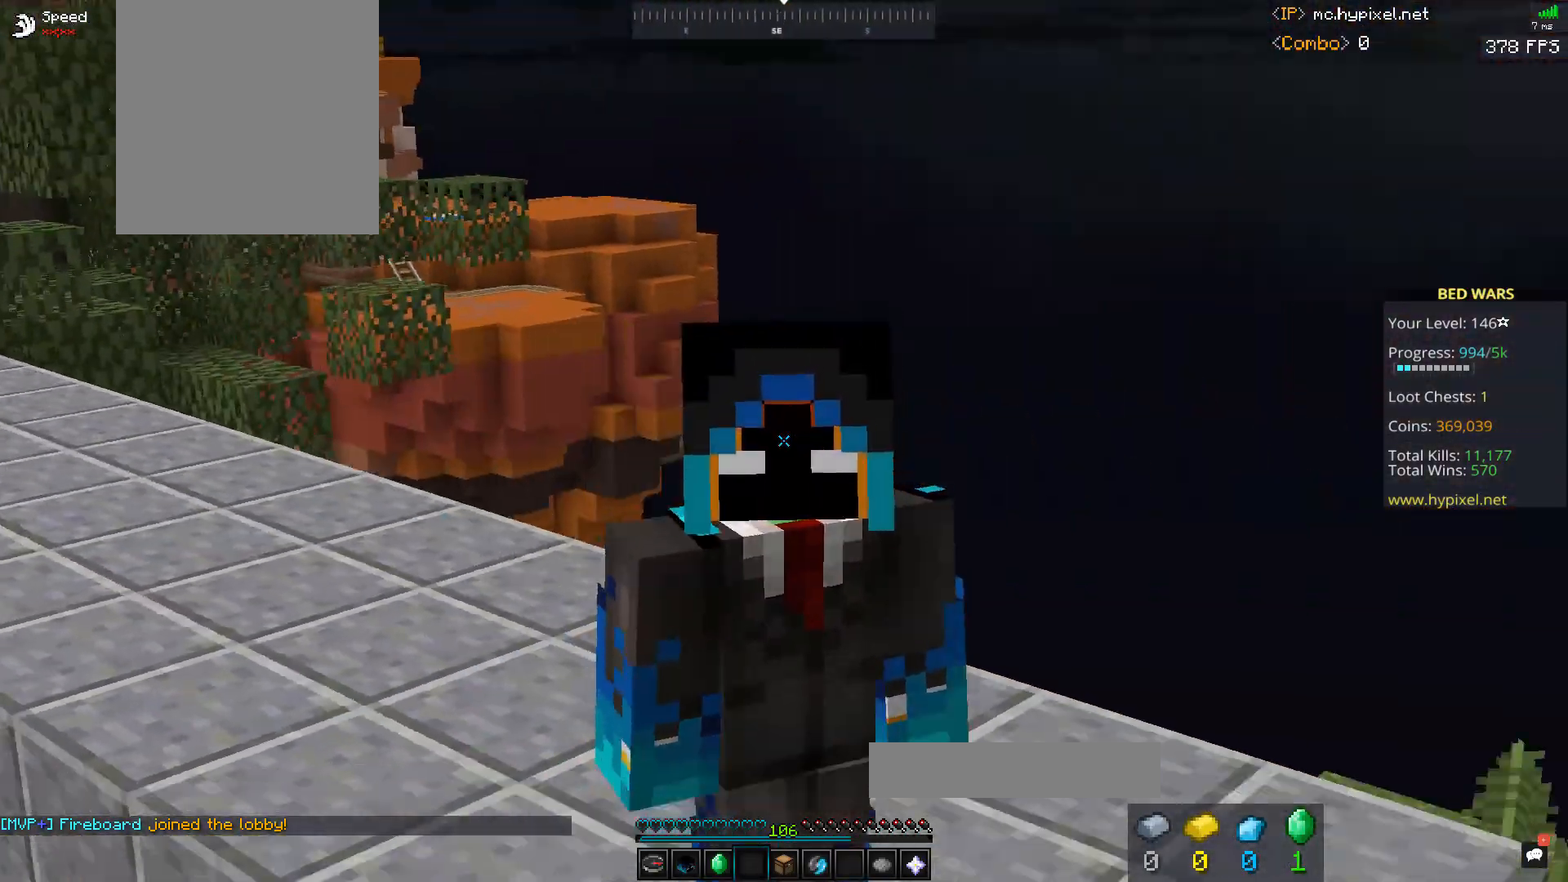
{"keys": ["space", "w"], "mouse": [], "events": [[33, "space", "down"]]}